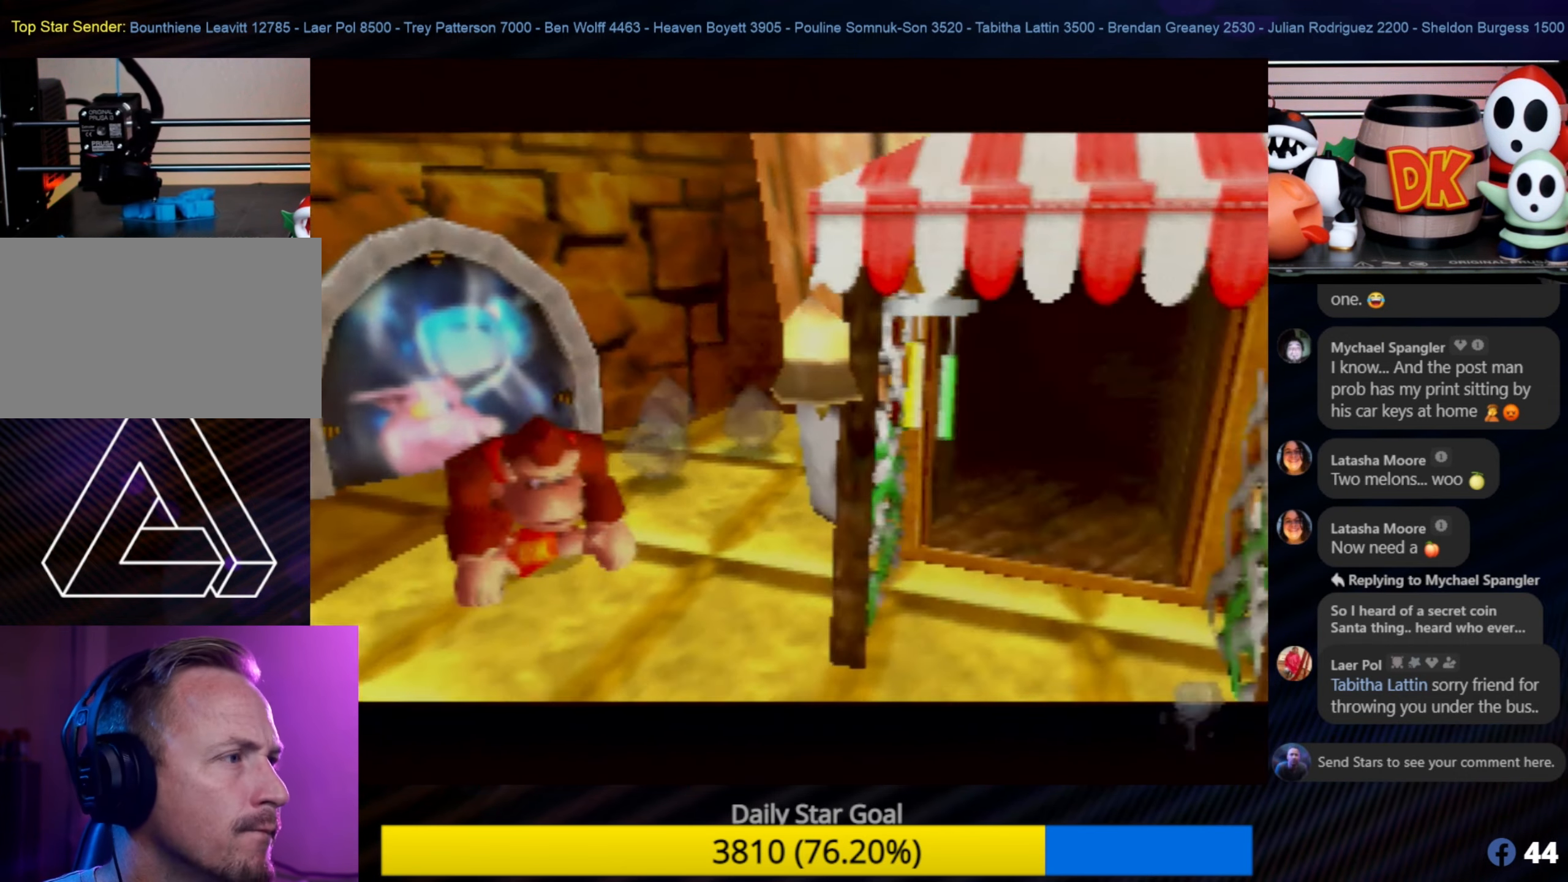
Gameplay with a controller (Nintendo layout); each line is a JSON object with the inputs held at the frame after it. "events" lists button and stick changes between this image and that frame as [ms after this image, input, new state], when the widget could be followed in between. Not read: L1 L3 R3.
{"buttons": [], "left_stick": "center", "events": [[133, "left_stick", "down"], [250, "left_stick", "center"], [366, "C_LEFT", "down"], [400, "C_LEFT", "up"]]}
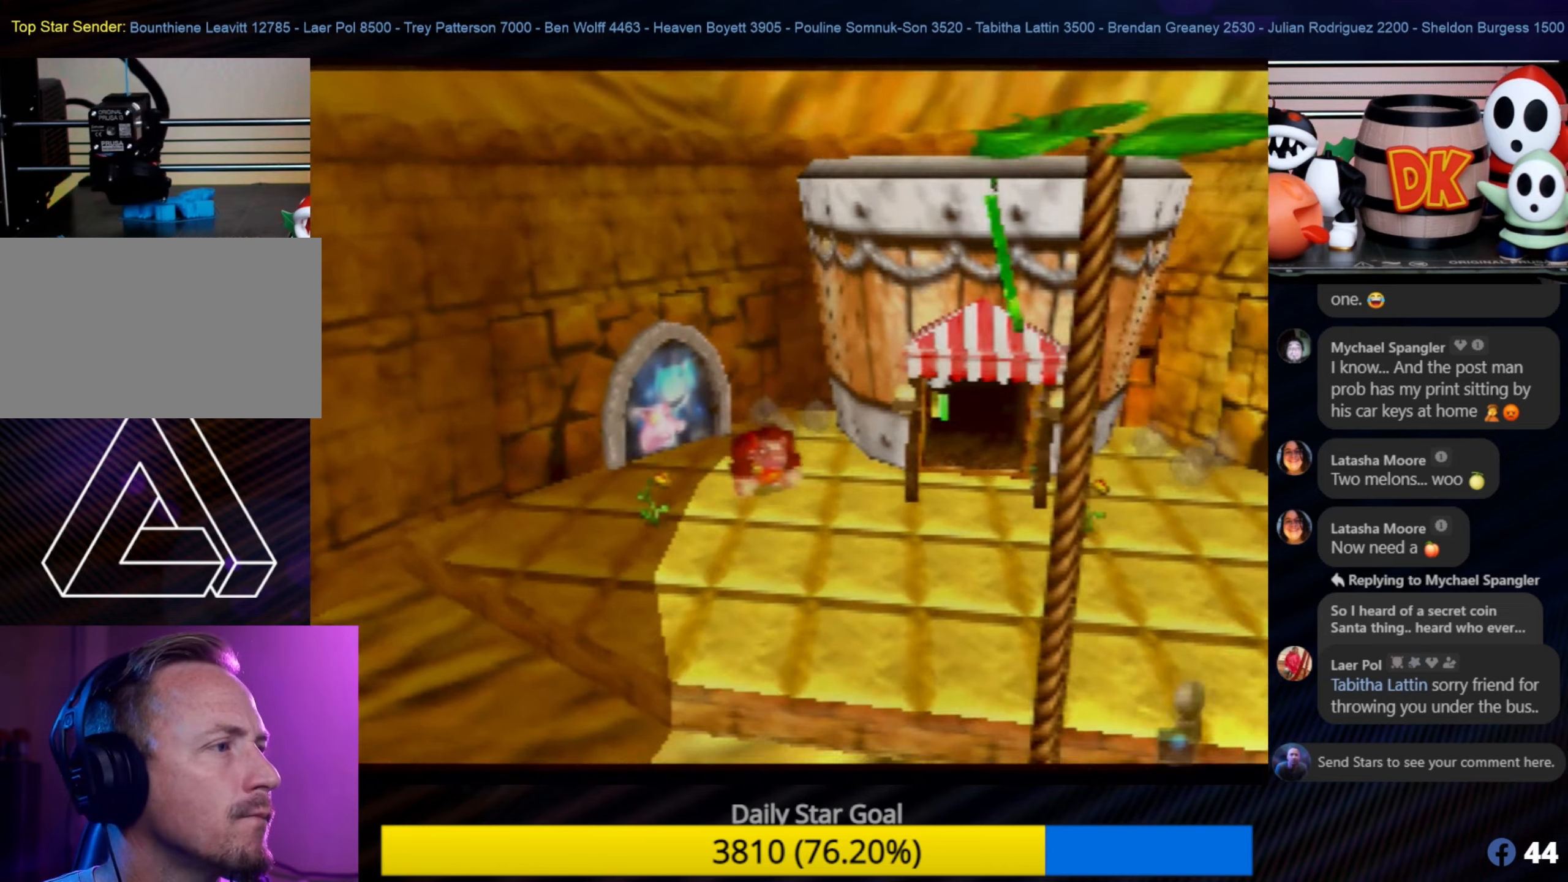
{"buttons": [], "left_stick": "down-right", "events": [[133, "left_stick", "down-right"]]}
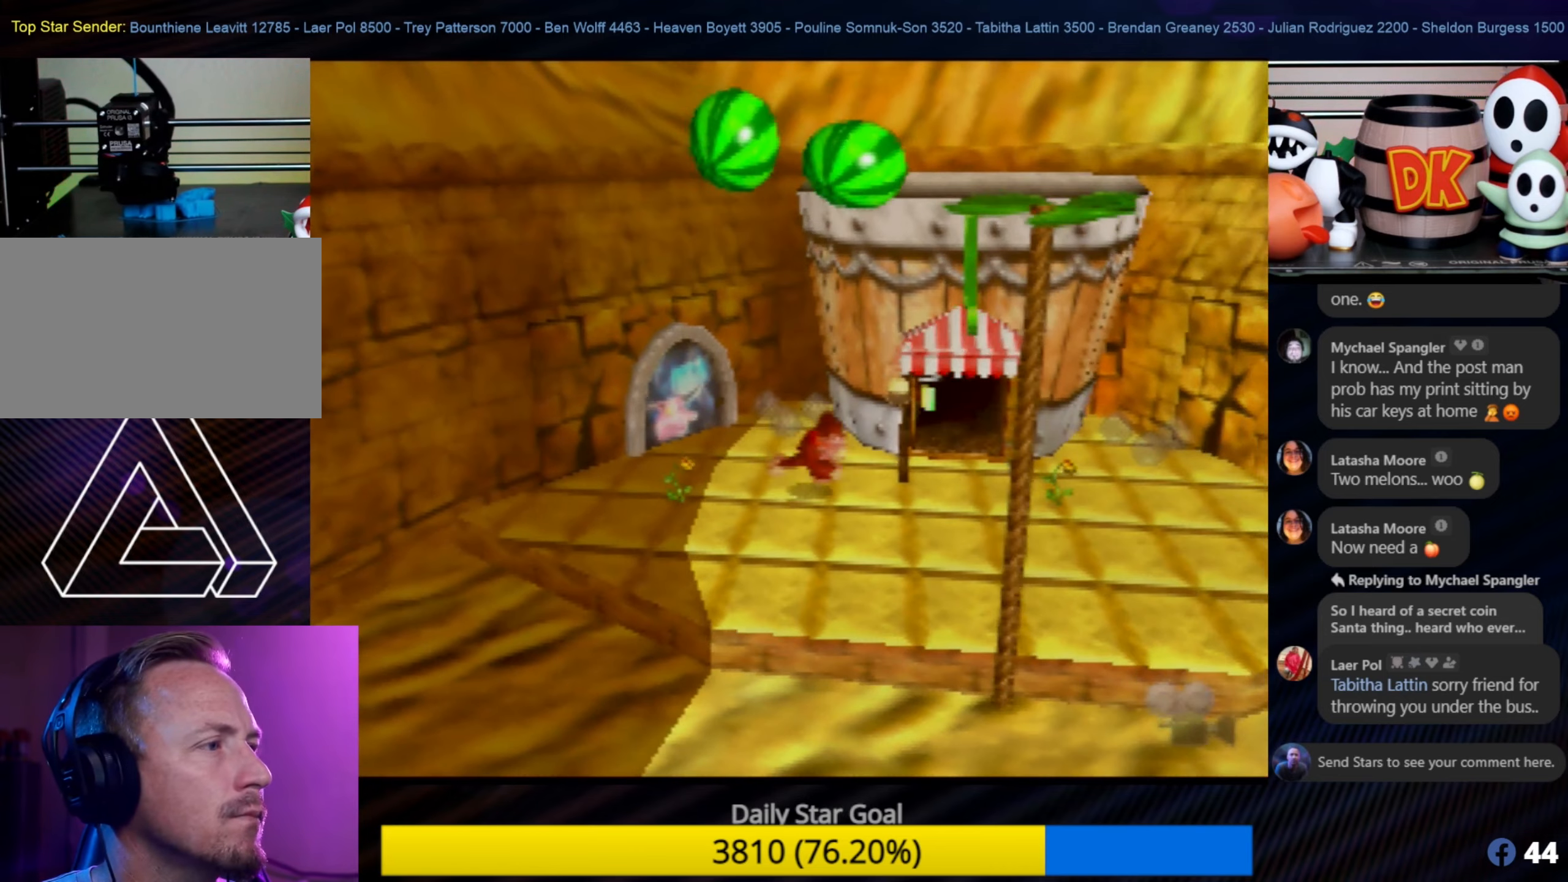
{"buttons": [], "left_stick": "right", "events": [[450, "left_stick", "right"]]}
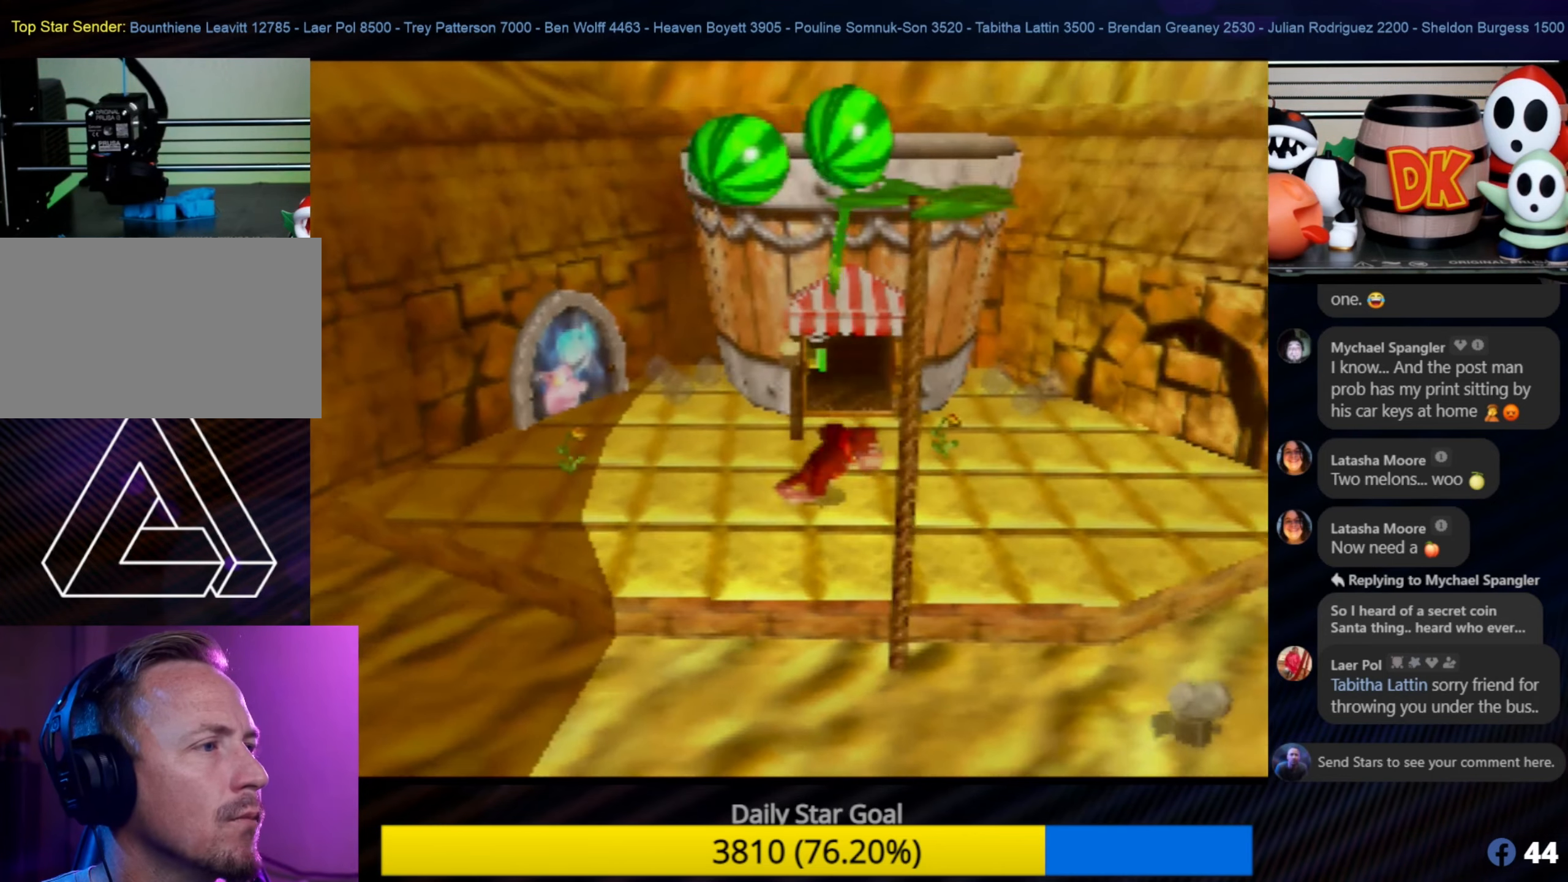
{"buttons": [], "left_stick": "right", "events": []}
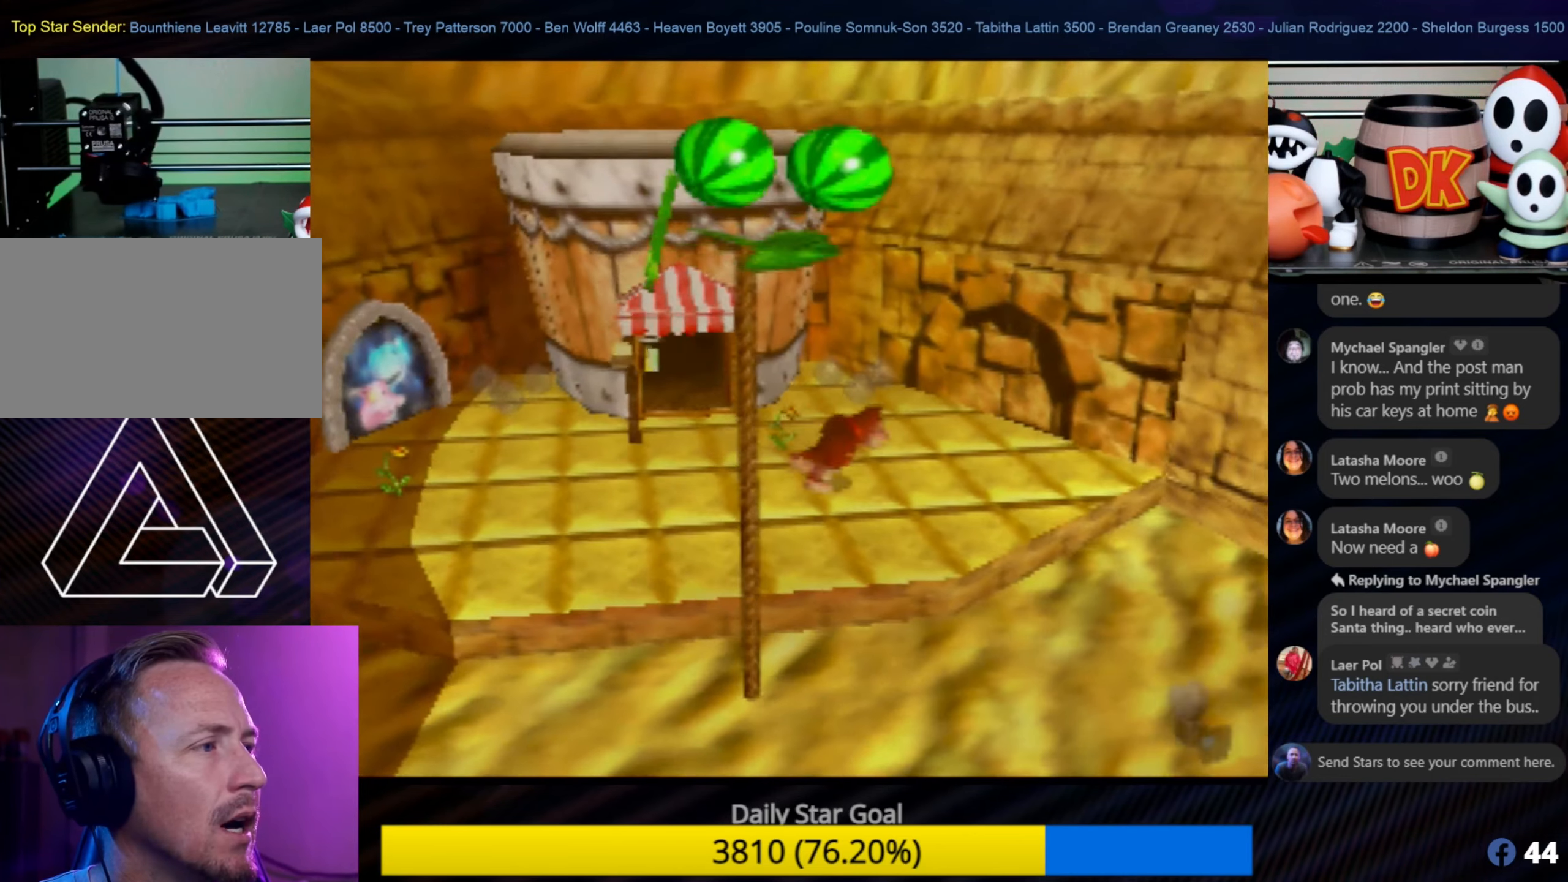
{"buttons": [], "left_stick": "down", "events": [[33, "left_stick", "up-right"], [267, "left_stick", "center"], [500, "left_stick", "down"]]}
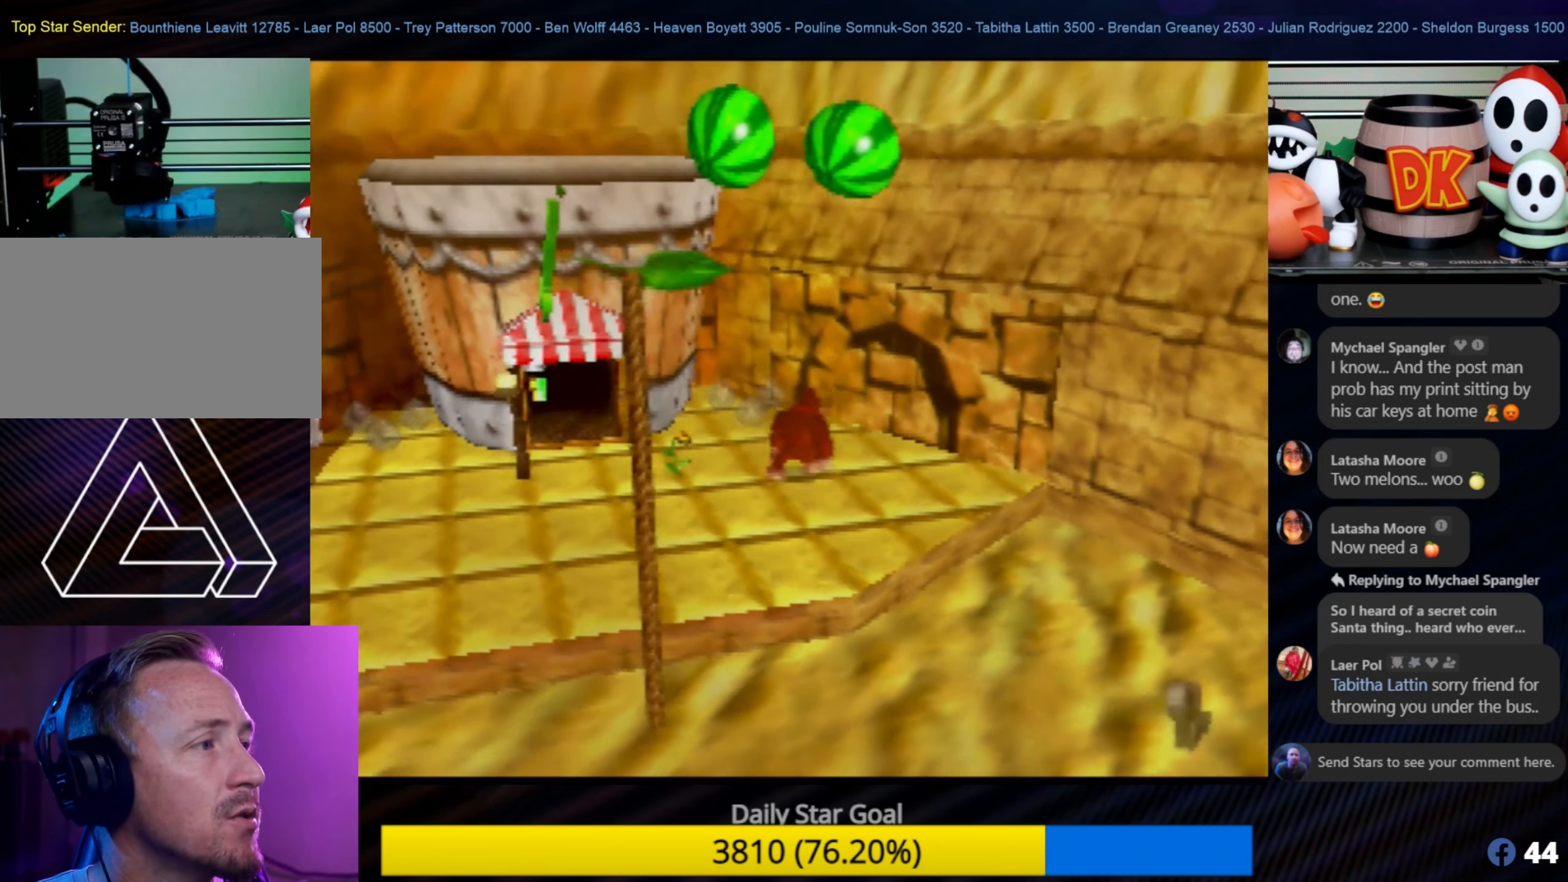
{"buttons": [], "left_stick": "center", "events": [[100, "left_stick", "down-left"], [450, "left_stick", "center"]]}
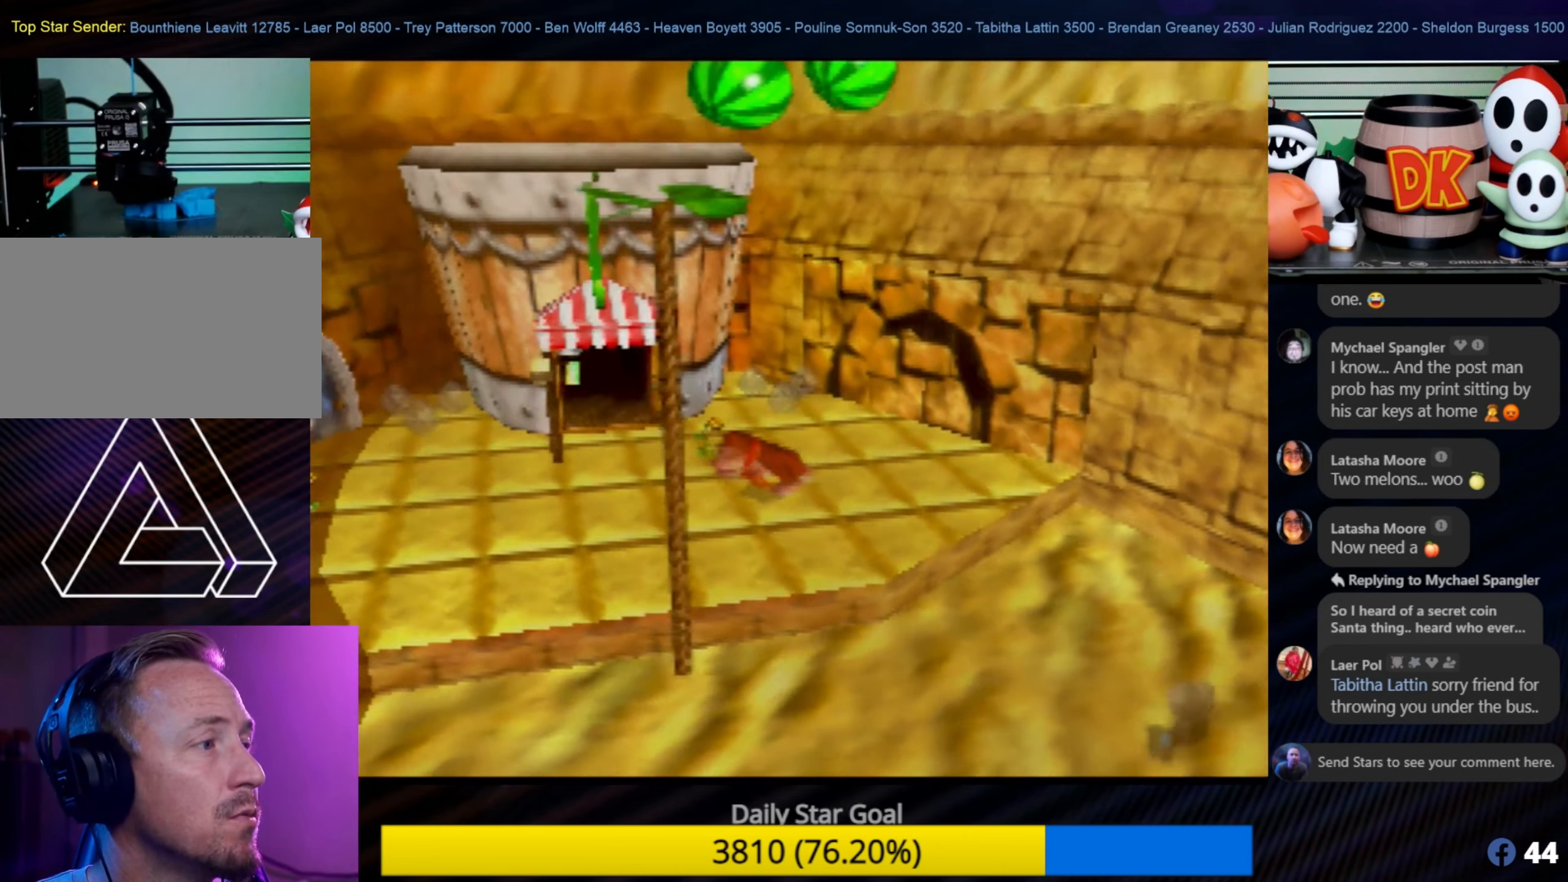
{"buttons": [], "left_stick": "center", "events": [[167, "C_LEFT", "down"], [200, "C_LEFT", "up"], [200, "left_stick", "left"], [283, "left_stick", "up-left"], [383, "left_stick", "center"]]}
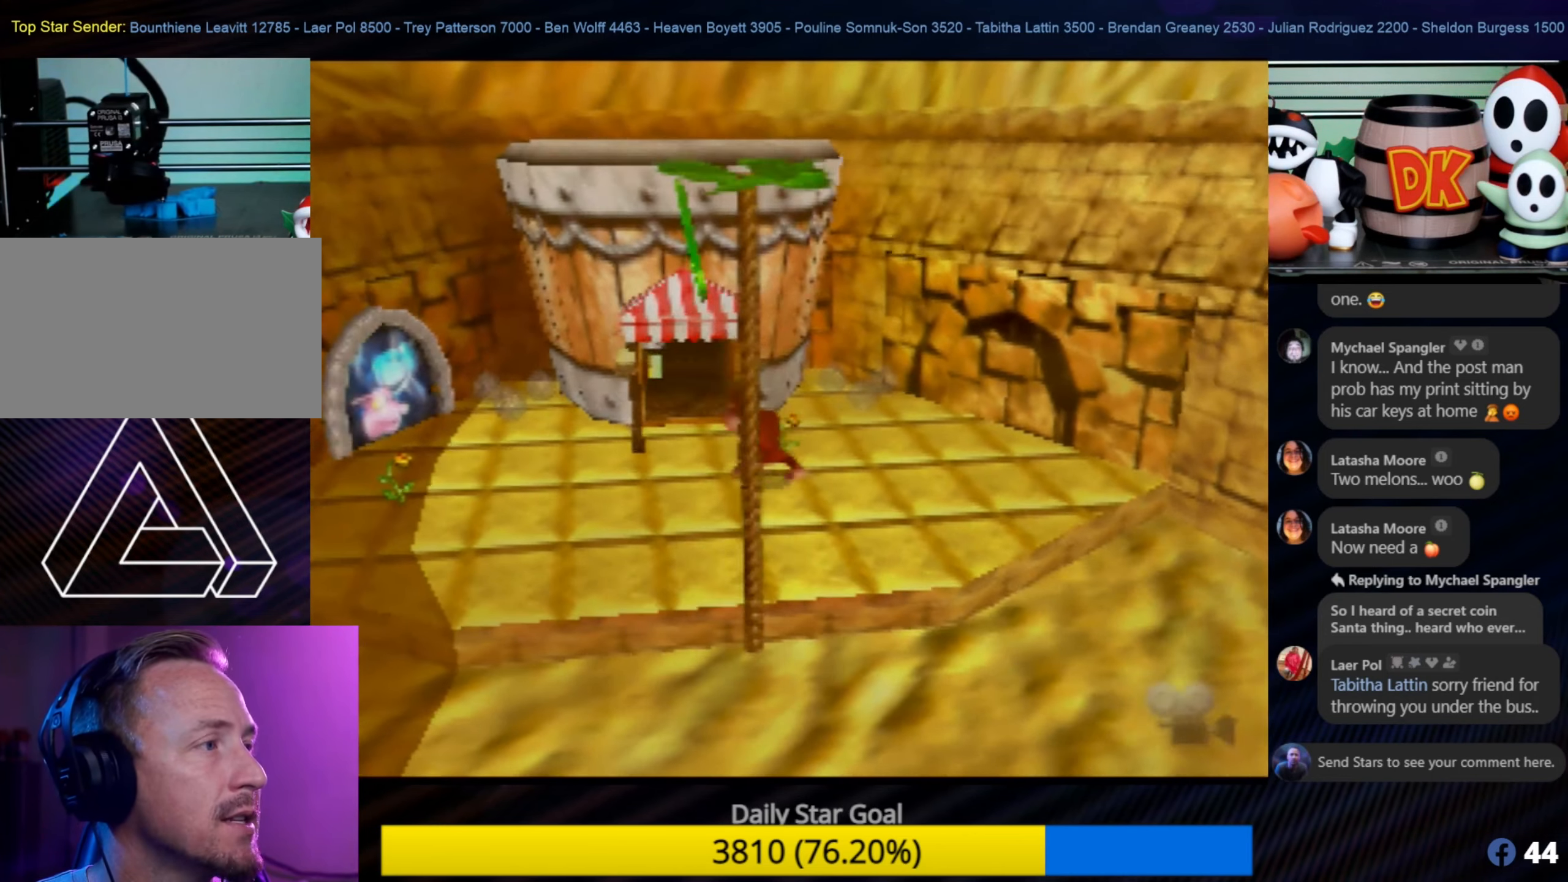
{"buttons": [], "left_stick": "down-left", "events": [[83, "C_LEFT", "down"], [83, "left_stick", "down"], [167, "C_LEFT", "up"], [167, "left_stick", "center"], [300, "C_LEFT", "down"], [400, "C_LEFT", "up"], [483, "left_stick", "down-left"]]}
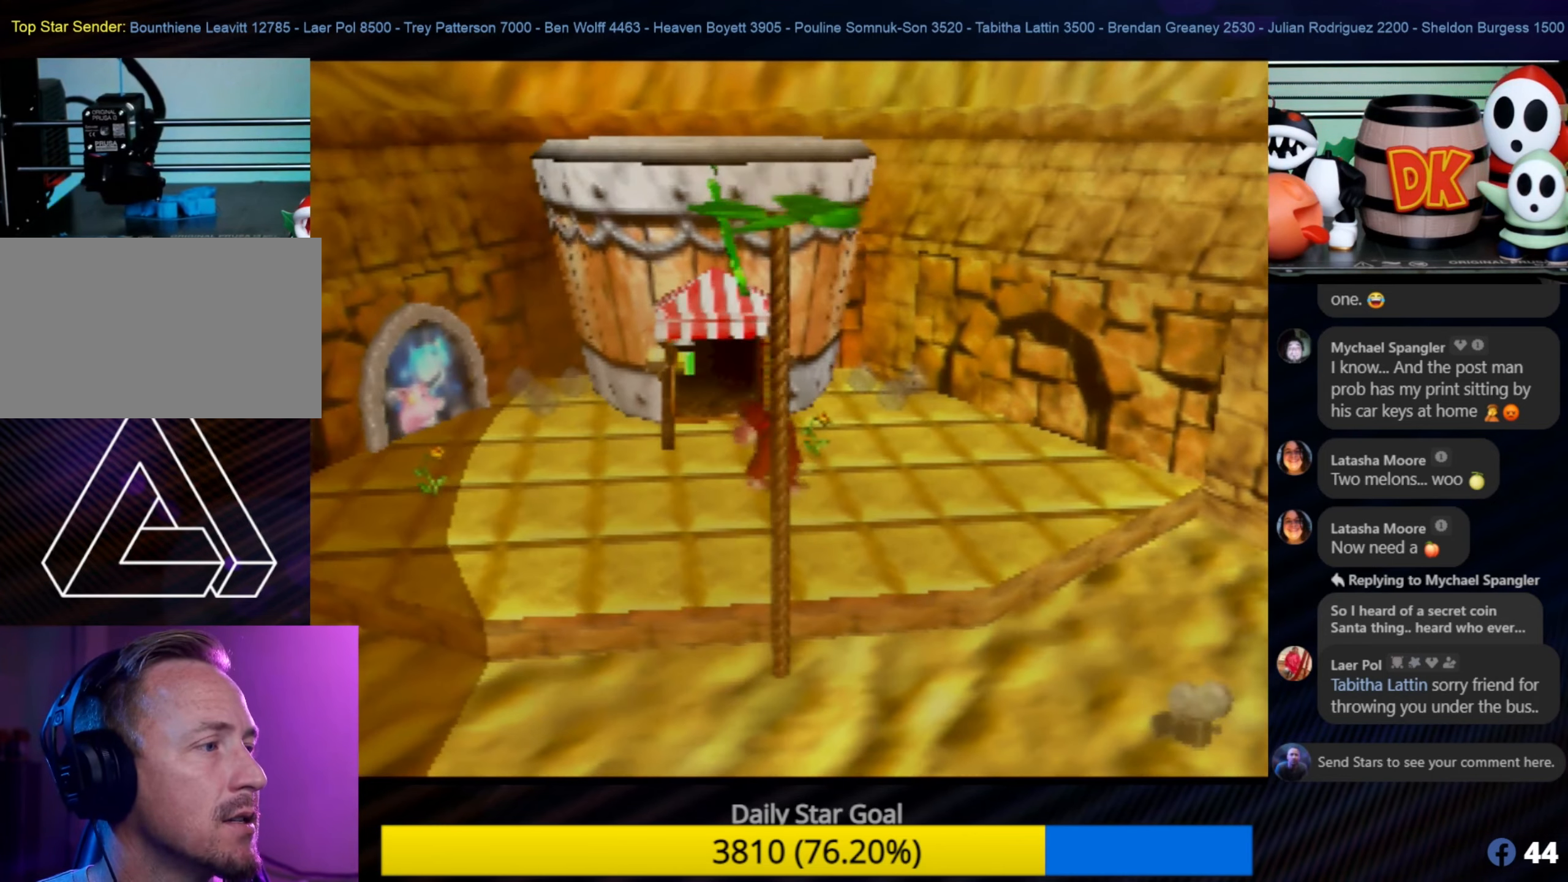
{"buttons": [], "left_stick": "center", "events": [[200, "left_stick", "center"], [417, "left_stick", "down-right"], [483, "left_stick", "center"]]}
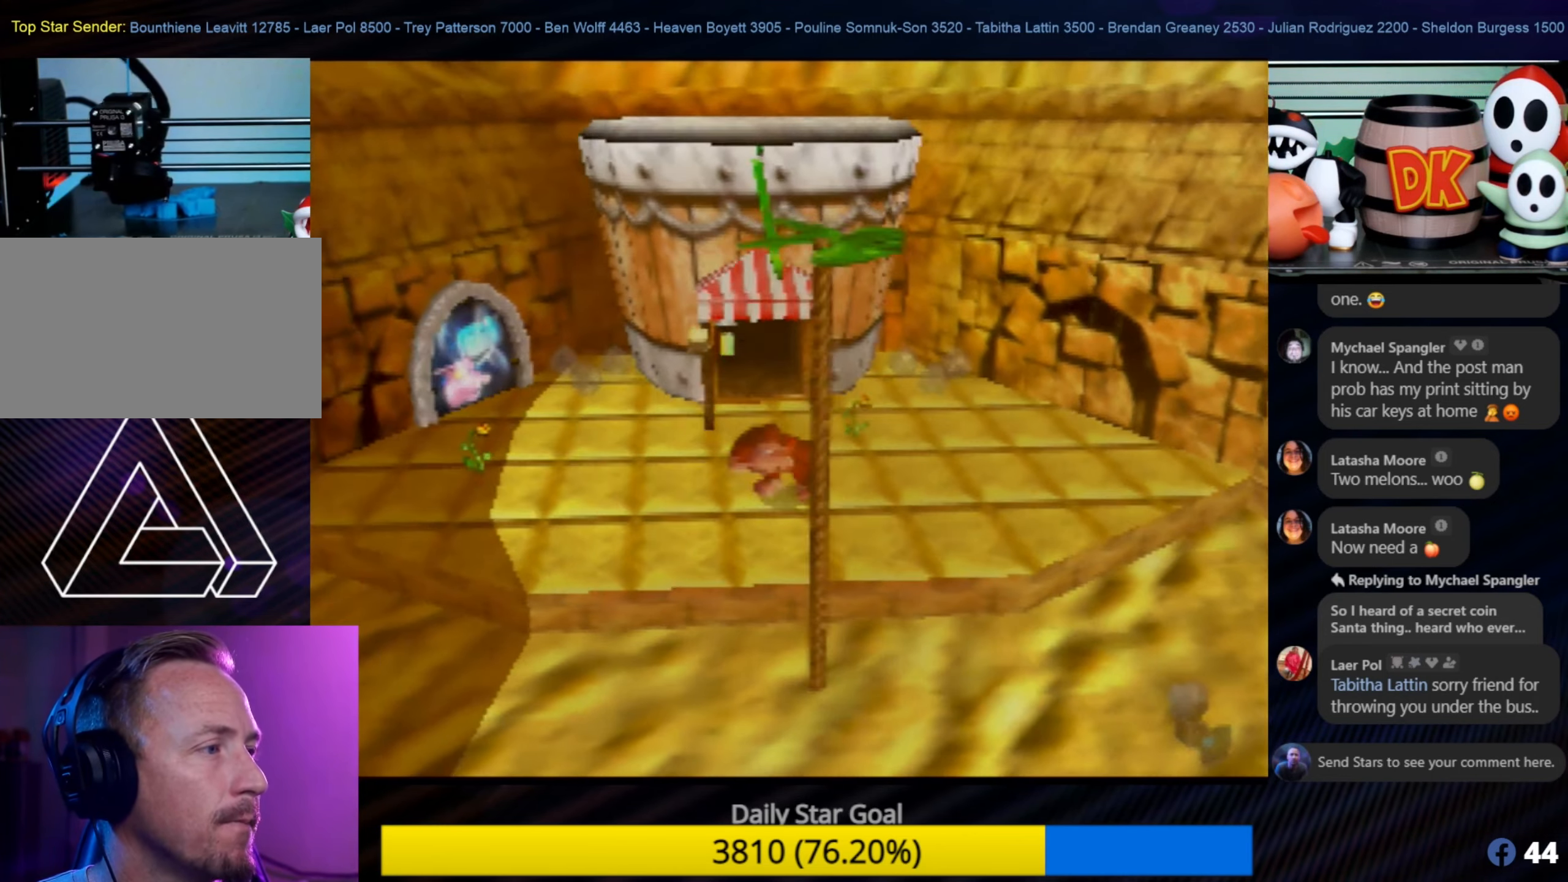
{"buttons": [], "left_stick": "center", "events": [[333, "left_stick", "down-right"], [400, "left_stick", "center"]]}
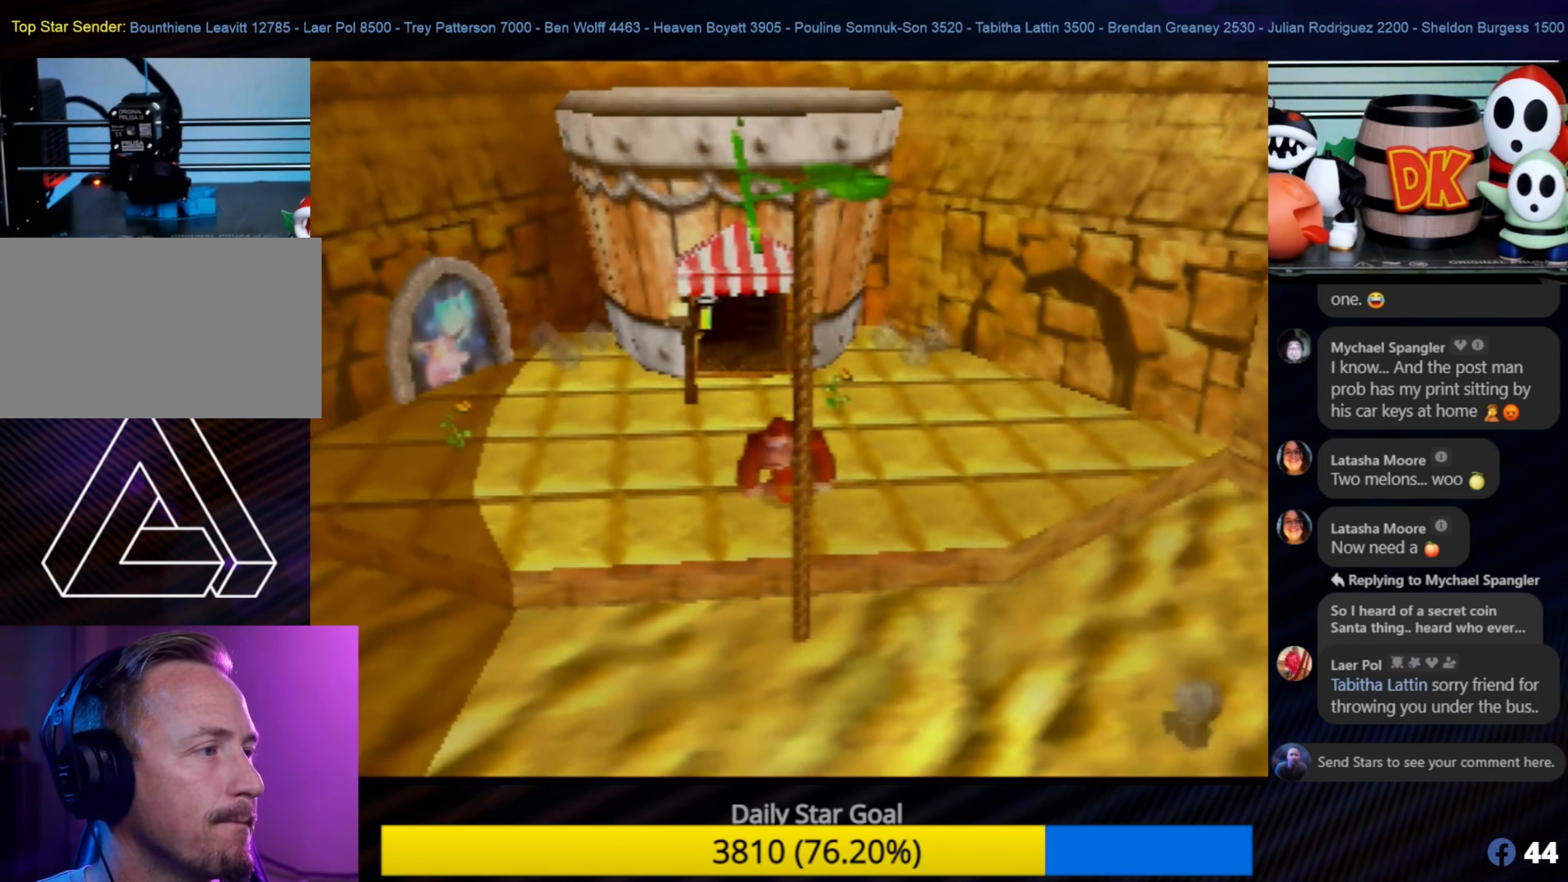
{"buttons": ["A"], "left_stick": "down", "events": [[233, "left_stick", "down"], [450, "A", "down"]]}
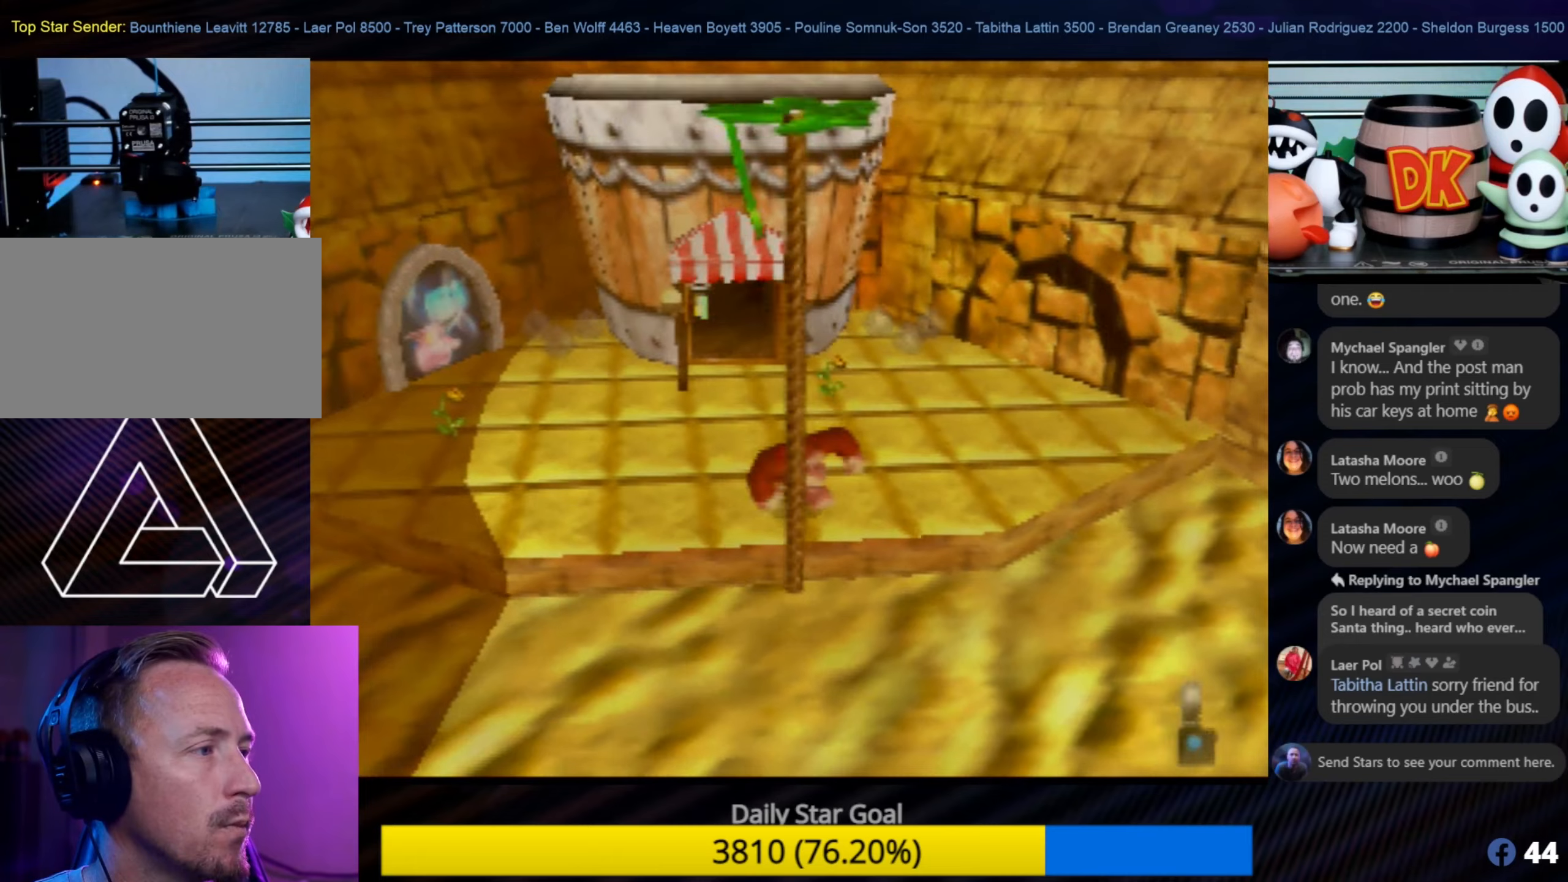
{"buttons": ["A"], "left_stick": "down", "events": []}
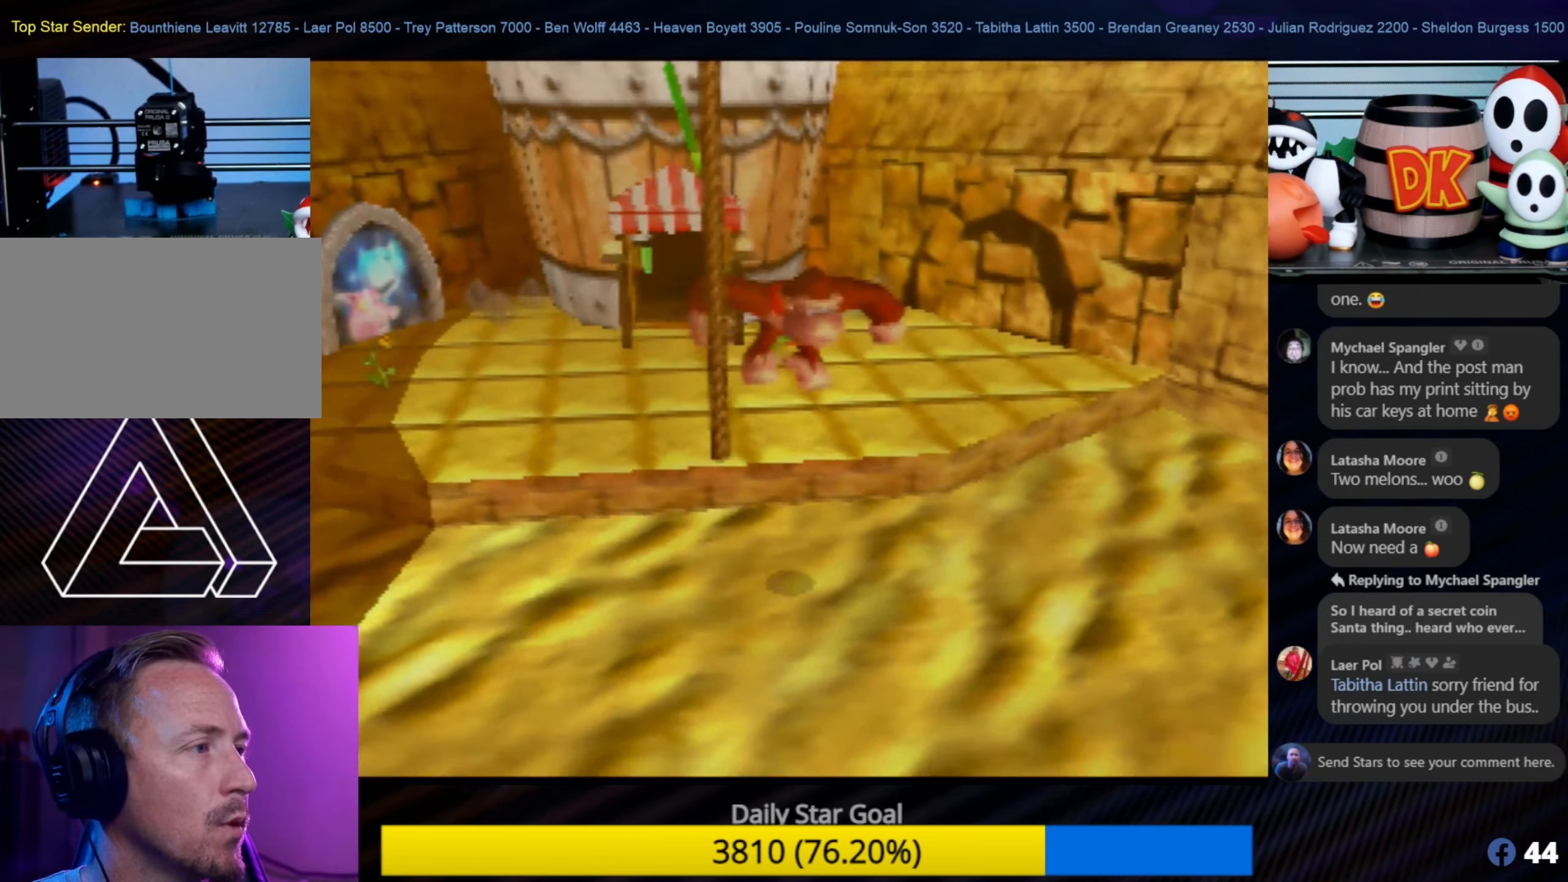
{"buttons": ["A"], "left_stick": "down", "events": [[17, "left_stick", "down-left"], [217, "A", "up"], [267, "left_stick", "down"], [350, "A", "down"]]}
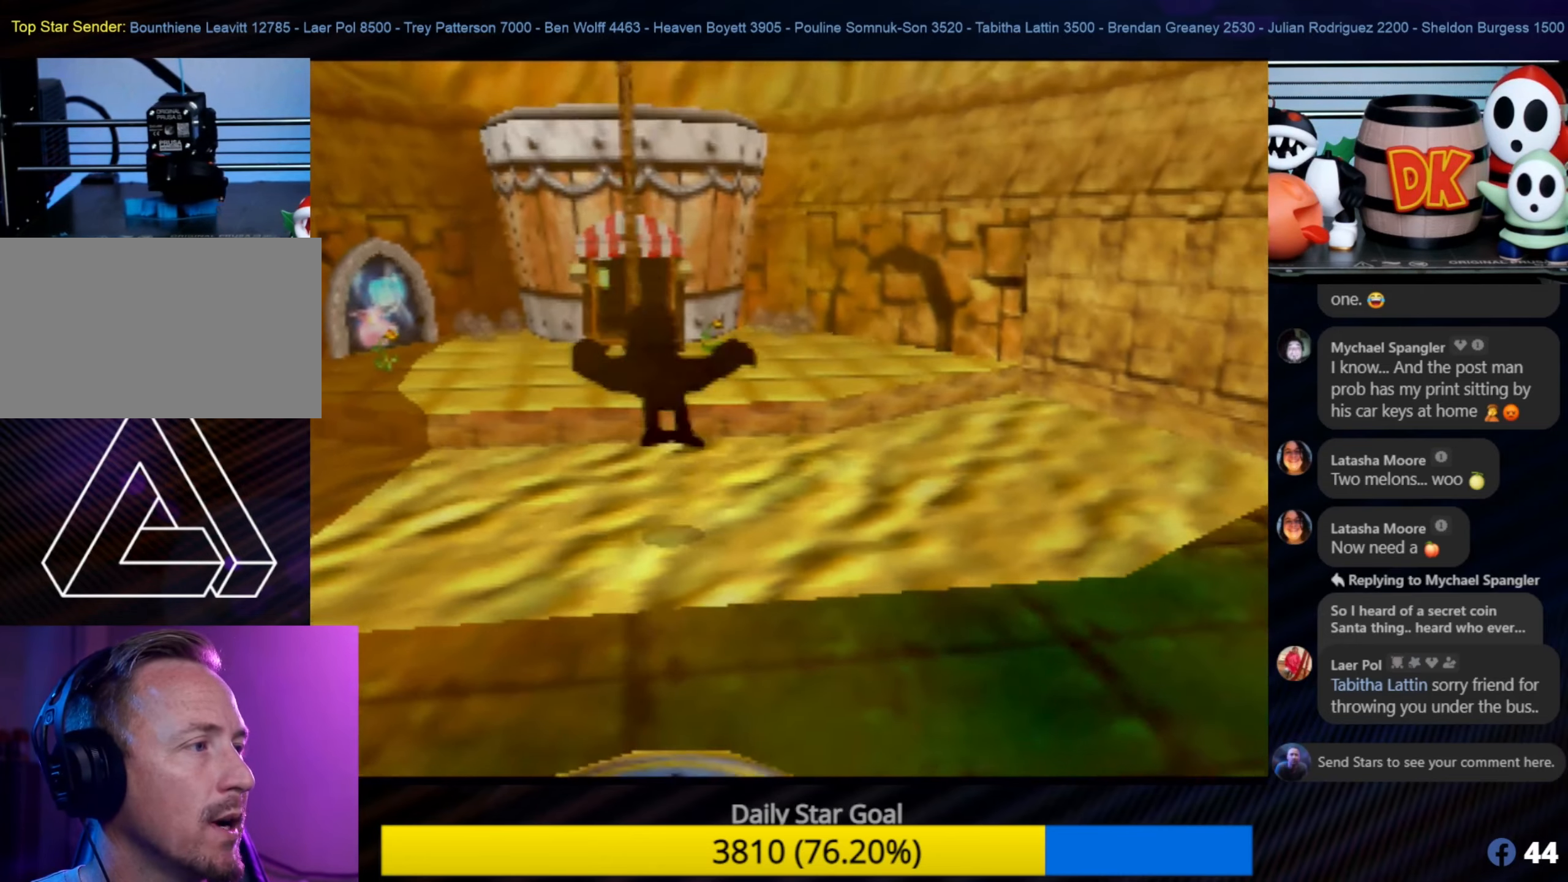
{"buttons": ["A"], "left_stick": "down", "events": []}
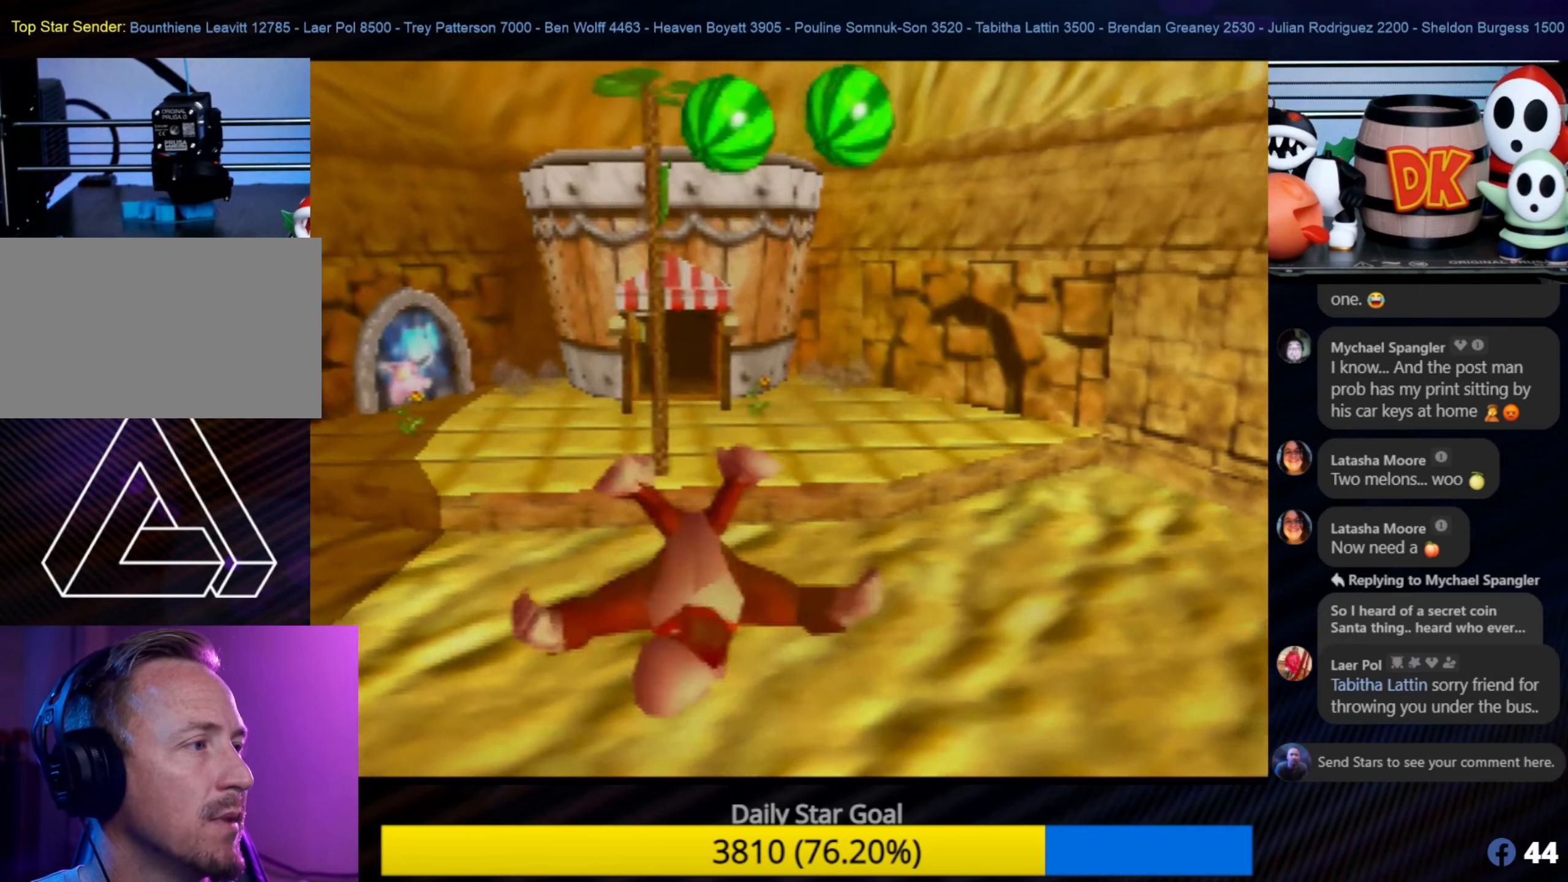
{"buttons": [], "left_stick": "down", "events": [[217, "A", "up"], [300, "A", "down"], [467, "A", "up"]]}
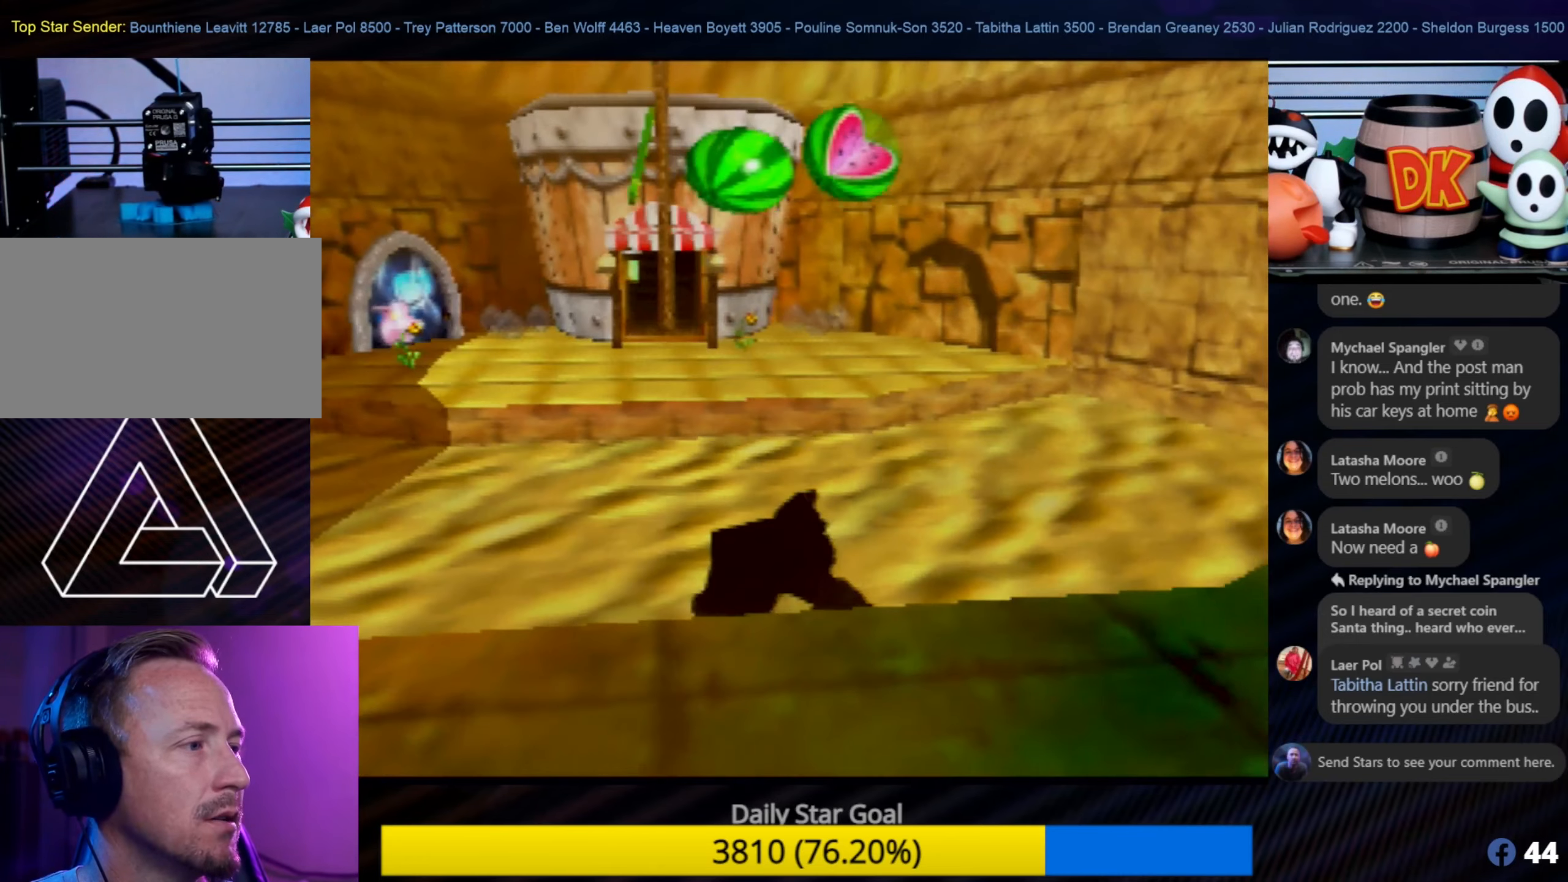
{"buttons": ["A"], "left_stick": "down", "events": [[100, "A", "down"], [267, "A", "up"], [300, "A", "down"], [417, "A", "up"], [500, "A", "down"]]}
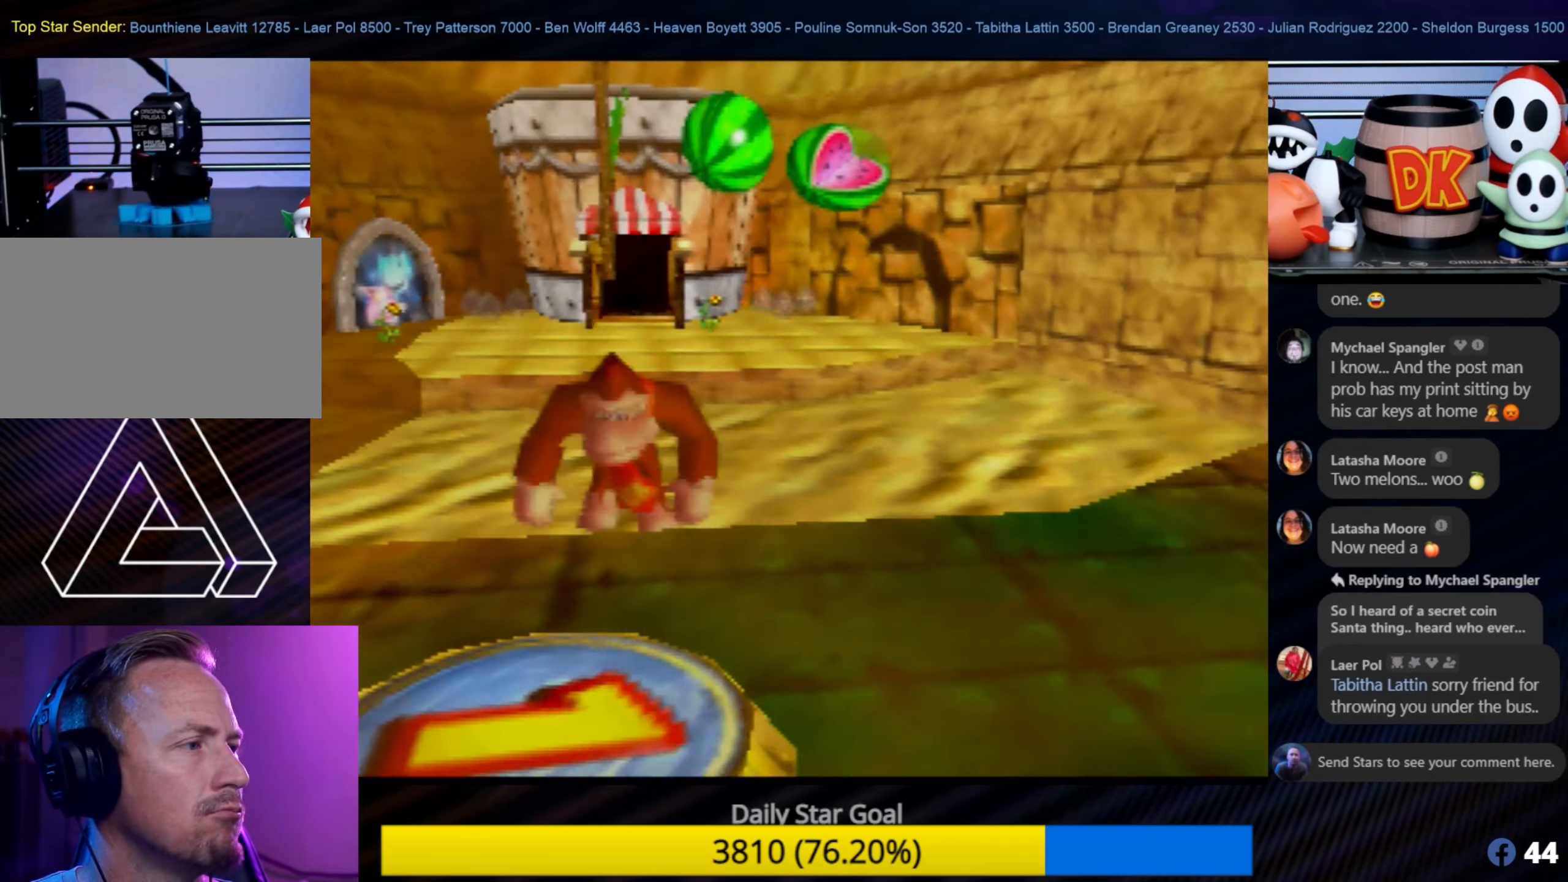
{"buttons": [], "left_stick": "down", "events": [[267, "A", "up"]]}
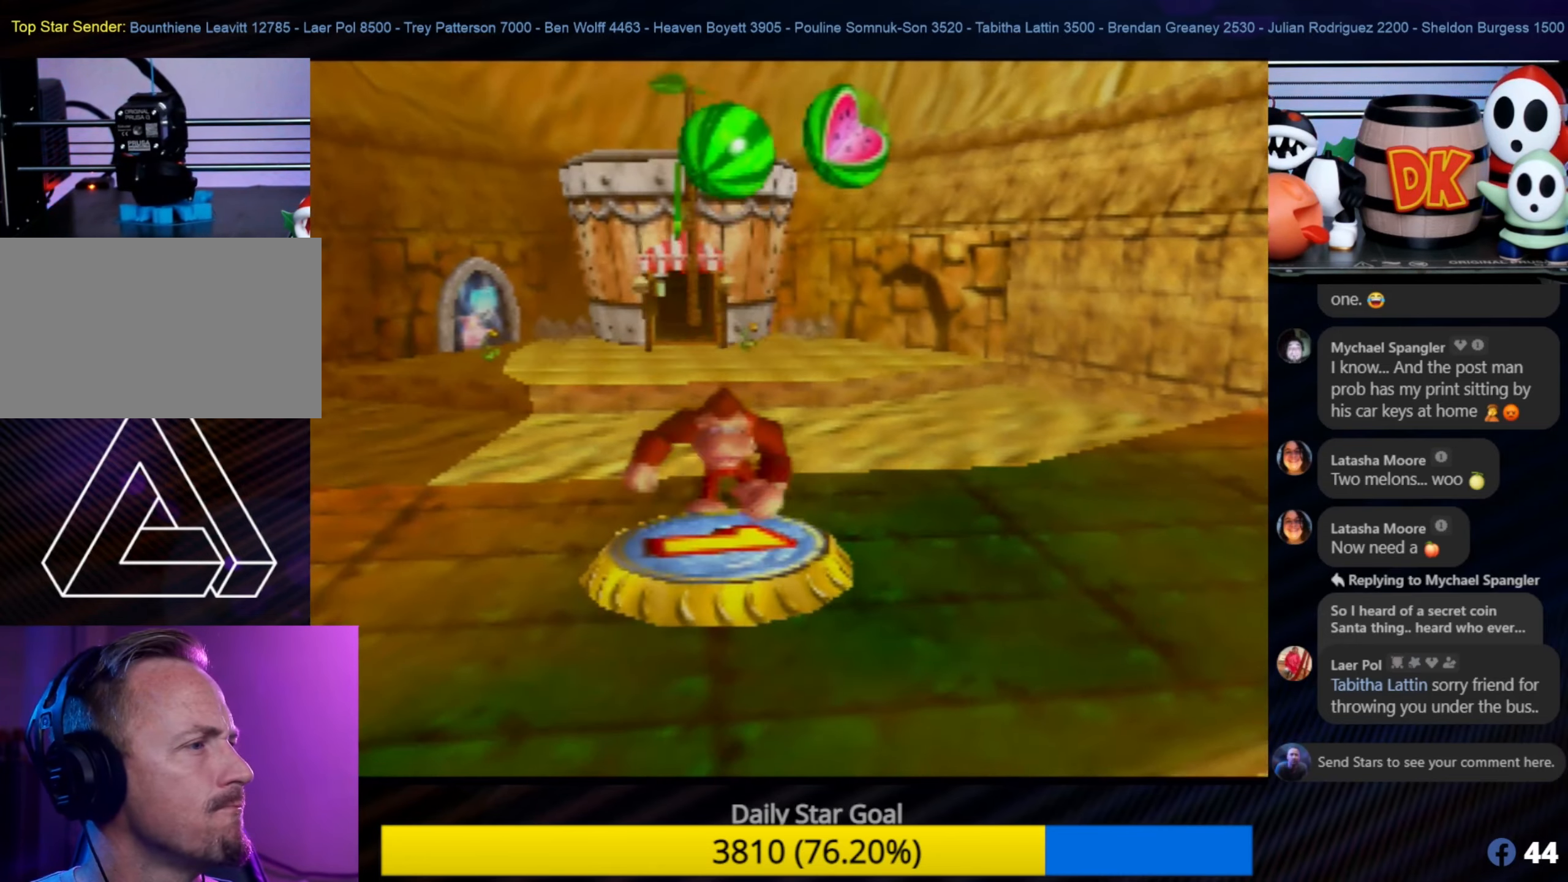
{"buttons": ["C_LEFT"], "left_stick": "up-right", "events": [[150, "C_LEFT", "down"], [217, "C_LEFT", "up"], [217, "left_stick", "center"], [317, "C_LEFT", "down"], [384, "C_LEFT", "up"], [450, "C_LEFT", "down"], [500, "left_stick", "up-right"]]}
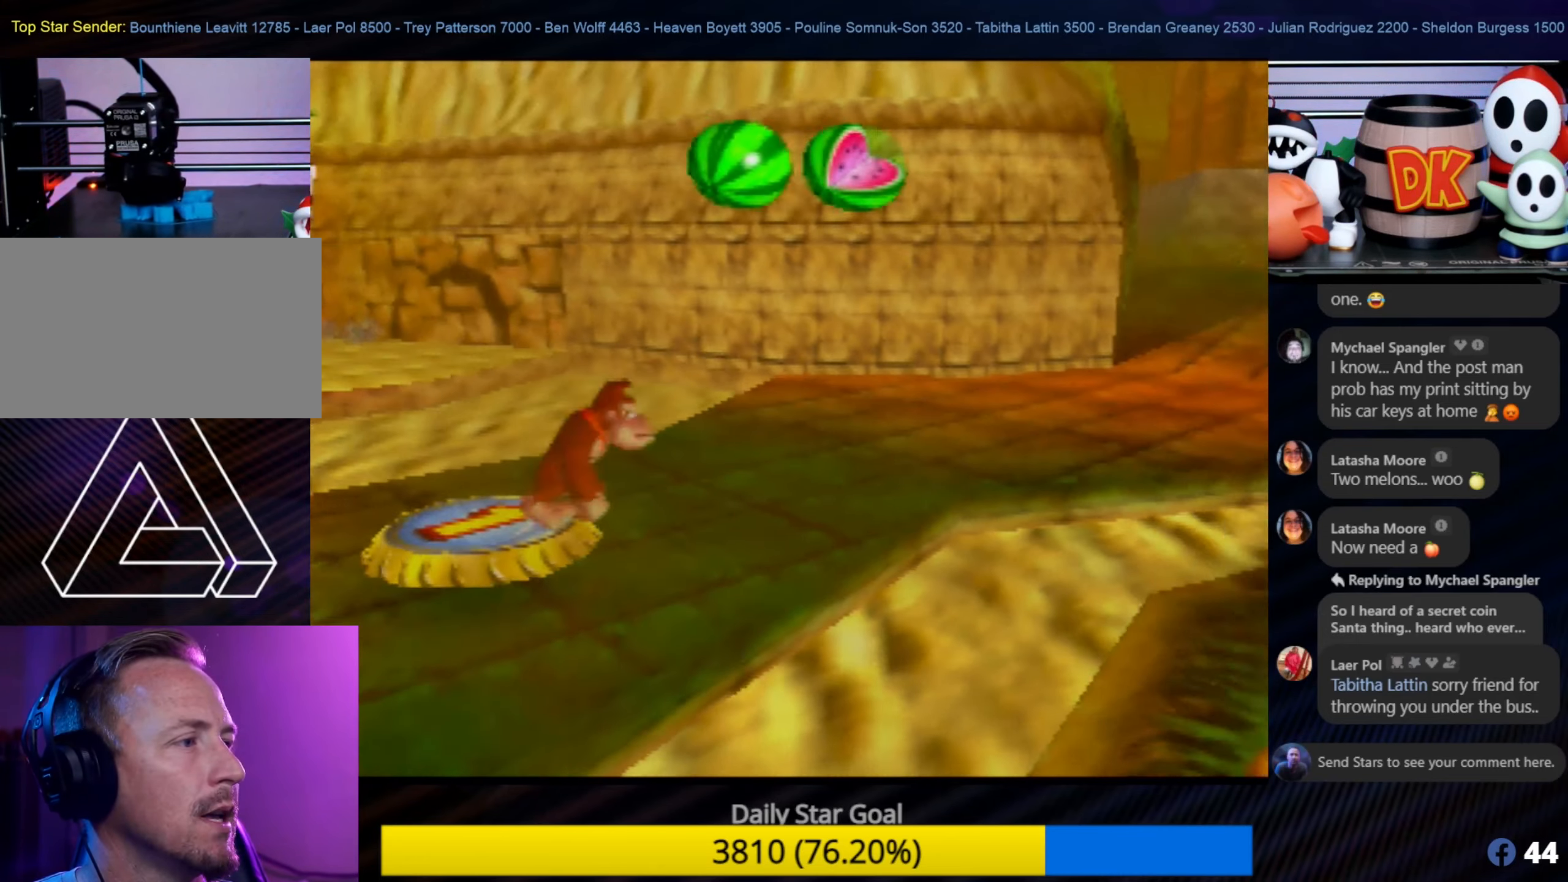
{"buttons": [], "left_stick": "up-right", "events": [[67, "C_LEFT", "up"]]}
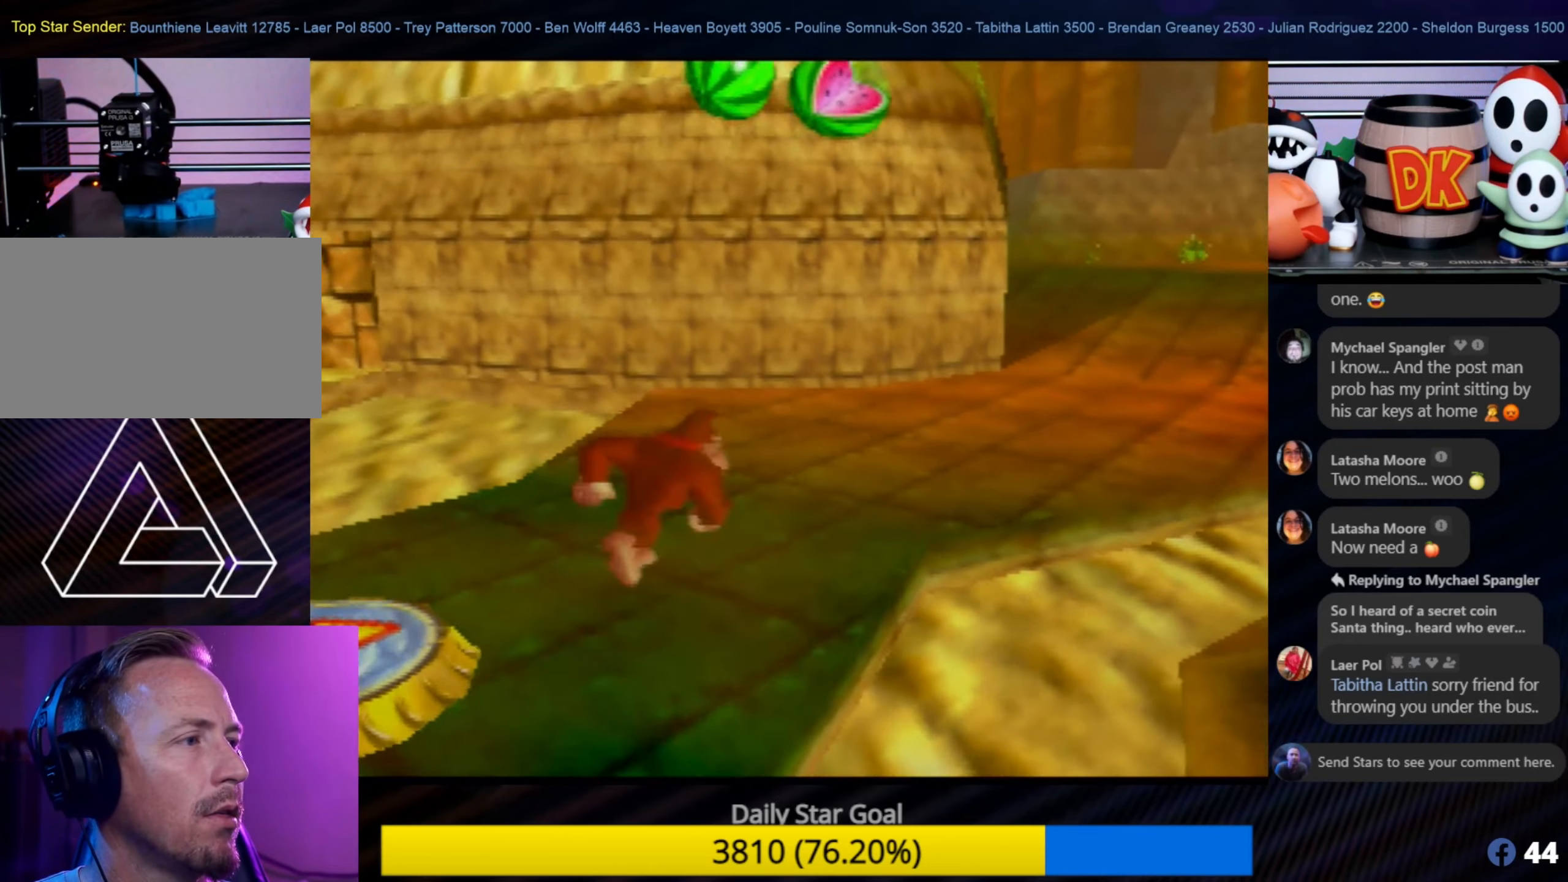
{"buttons": [], "left_stick": "up", "events": [[100, "C_LEFT", "down"], [234, "C_LEFT", "up"], [267, "C_LEFT", "down"], [384, "C_LEFT", "up"], [500, "left_stick", "up"]]}
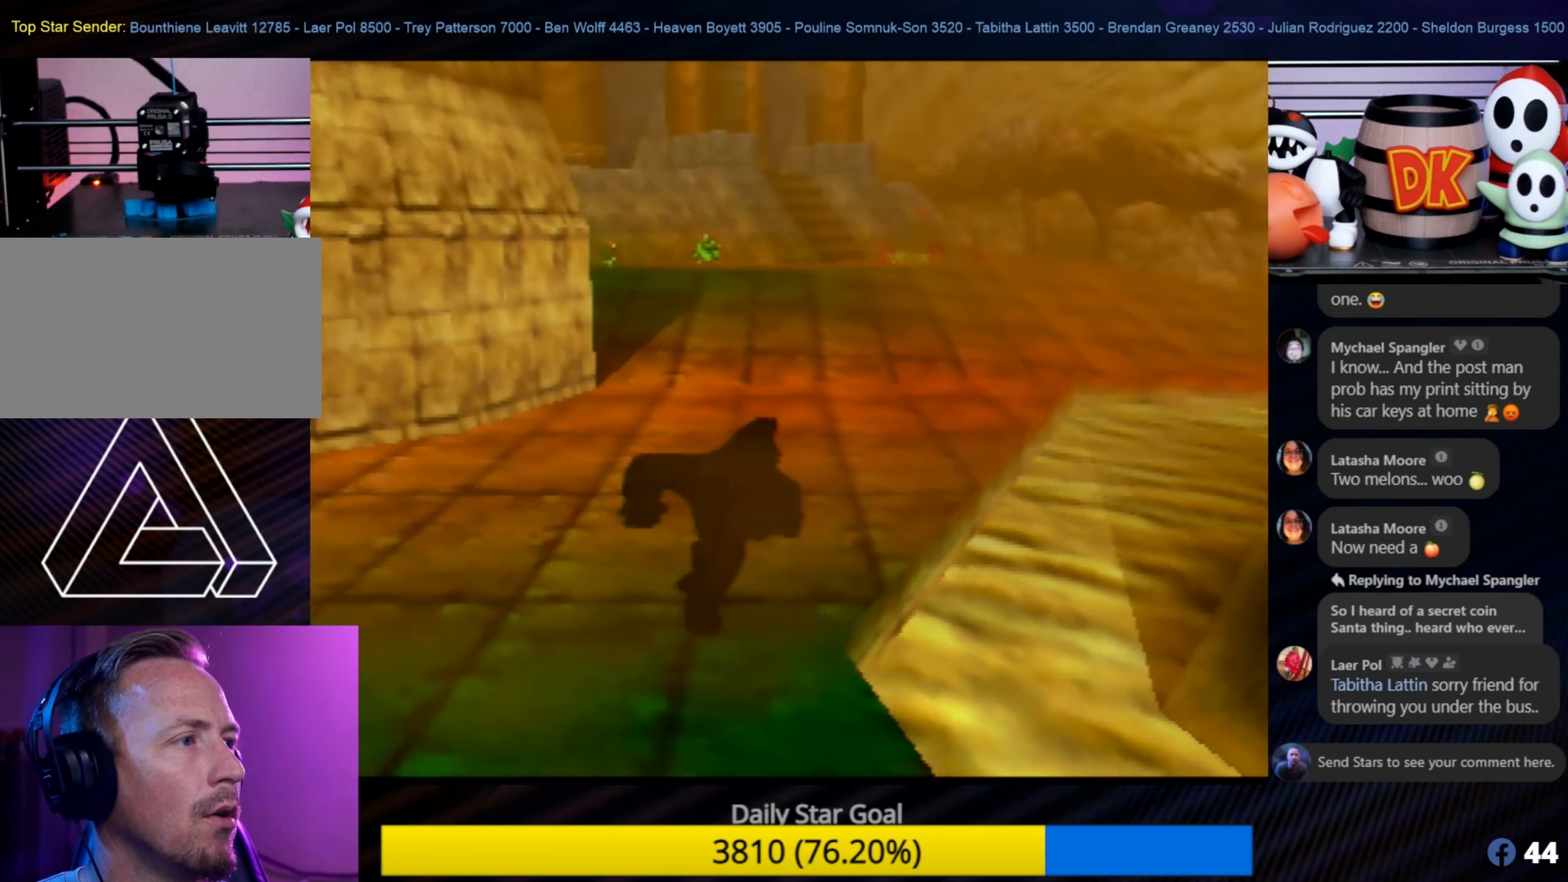
{"buttons": [], "left_stick": "up", "events": []}
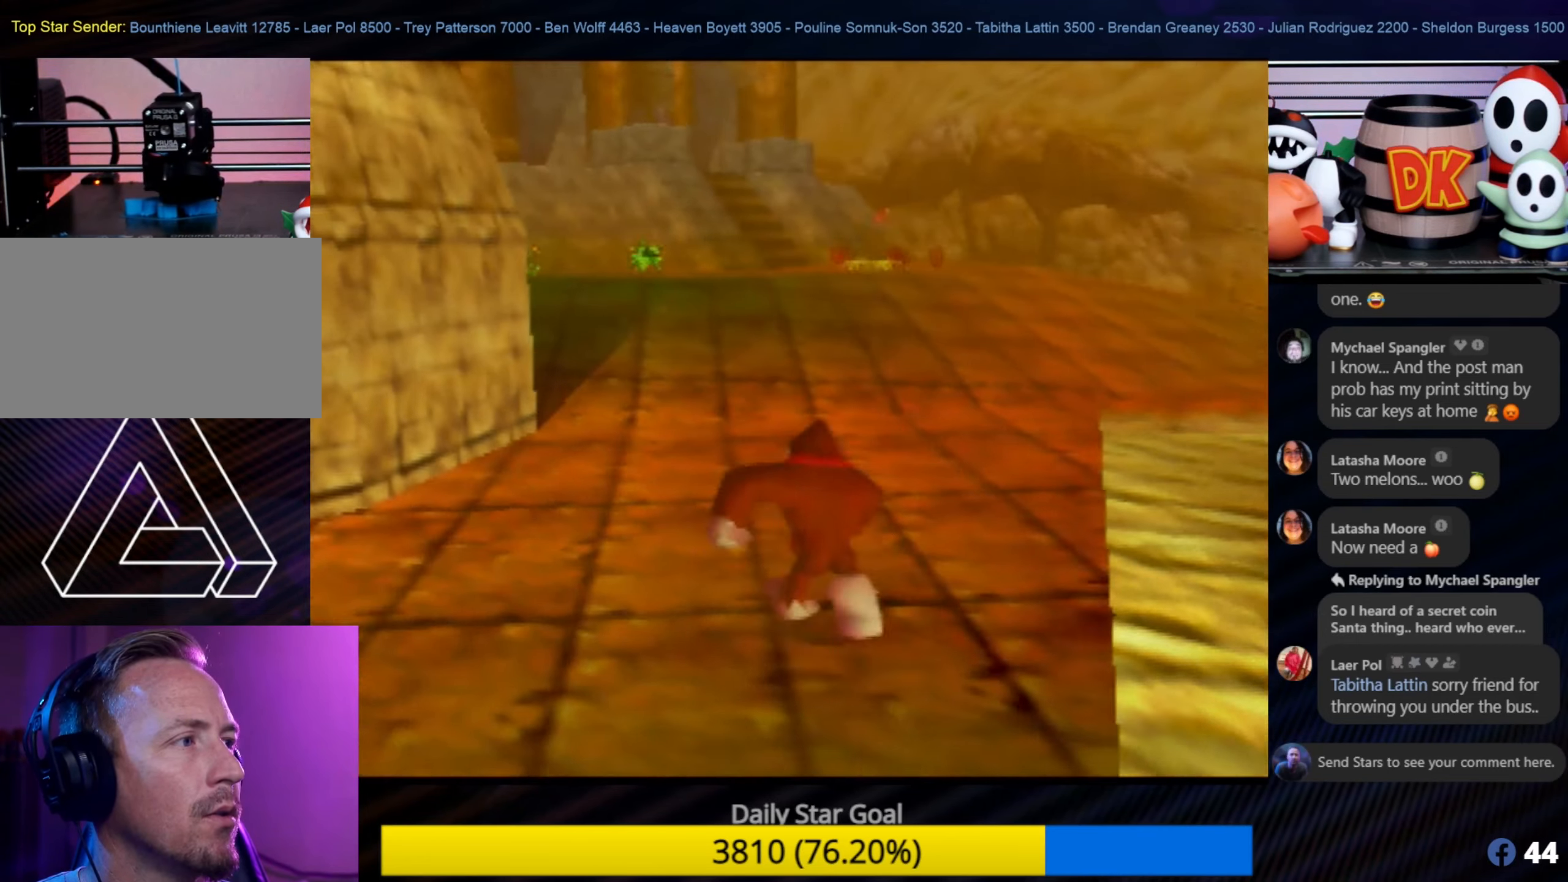
{"buttons": [], "left_stick": "up", "events": []}
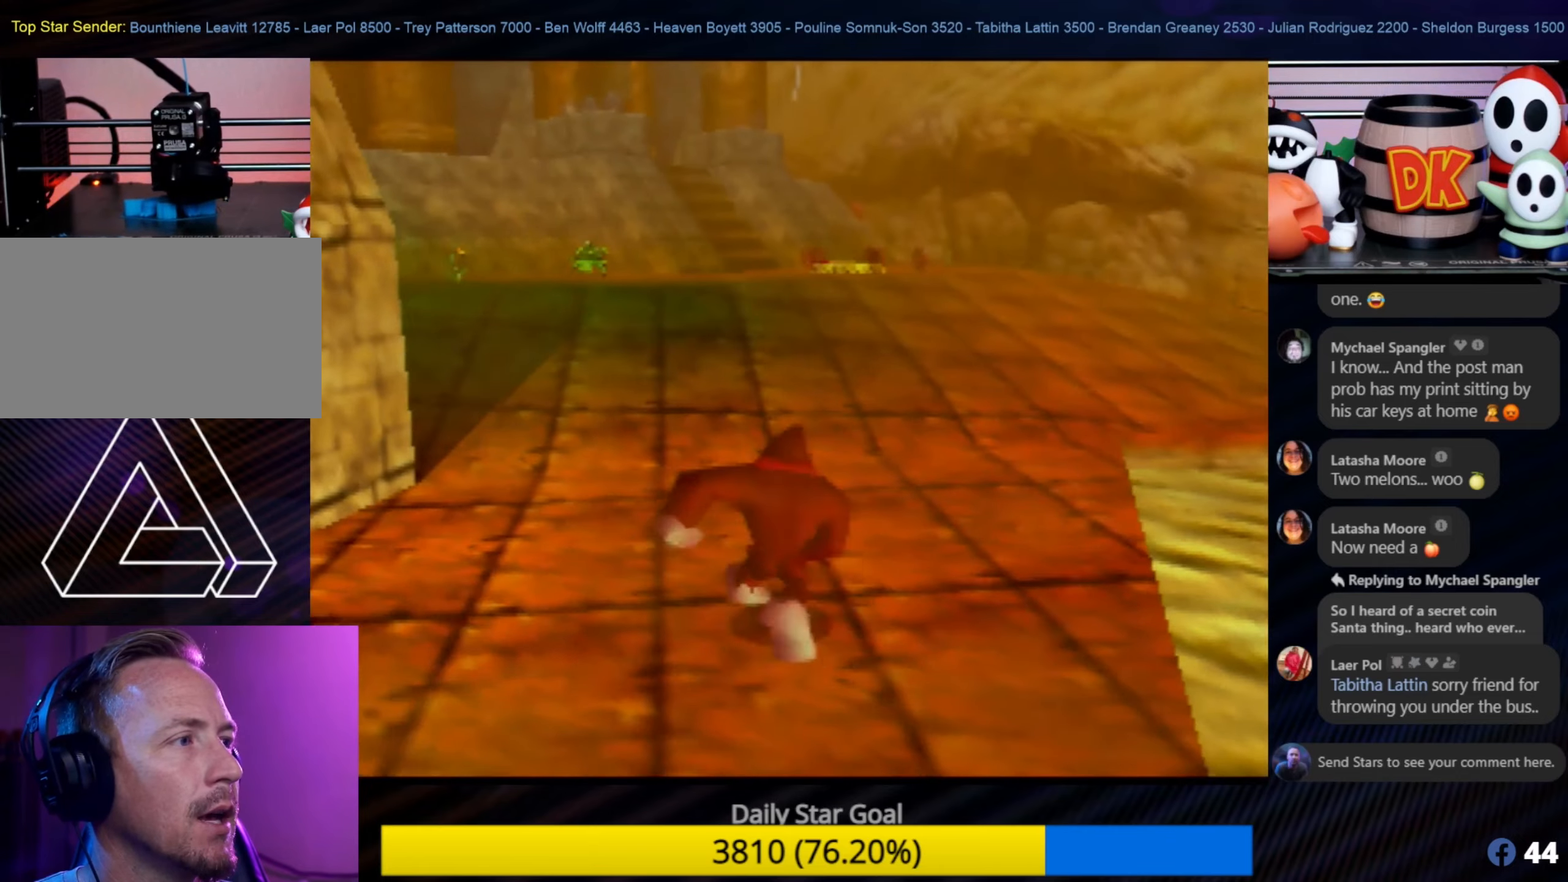
{"buttons": [], "left_stick": "up", "events": []}
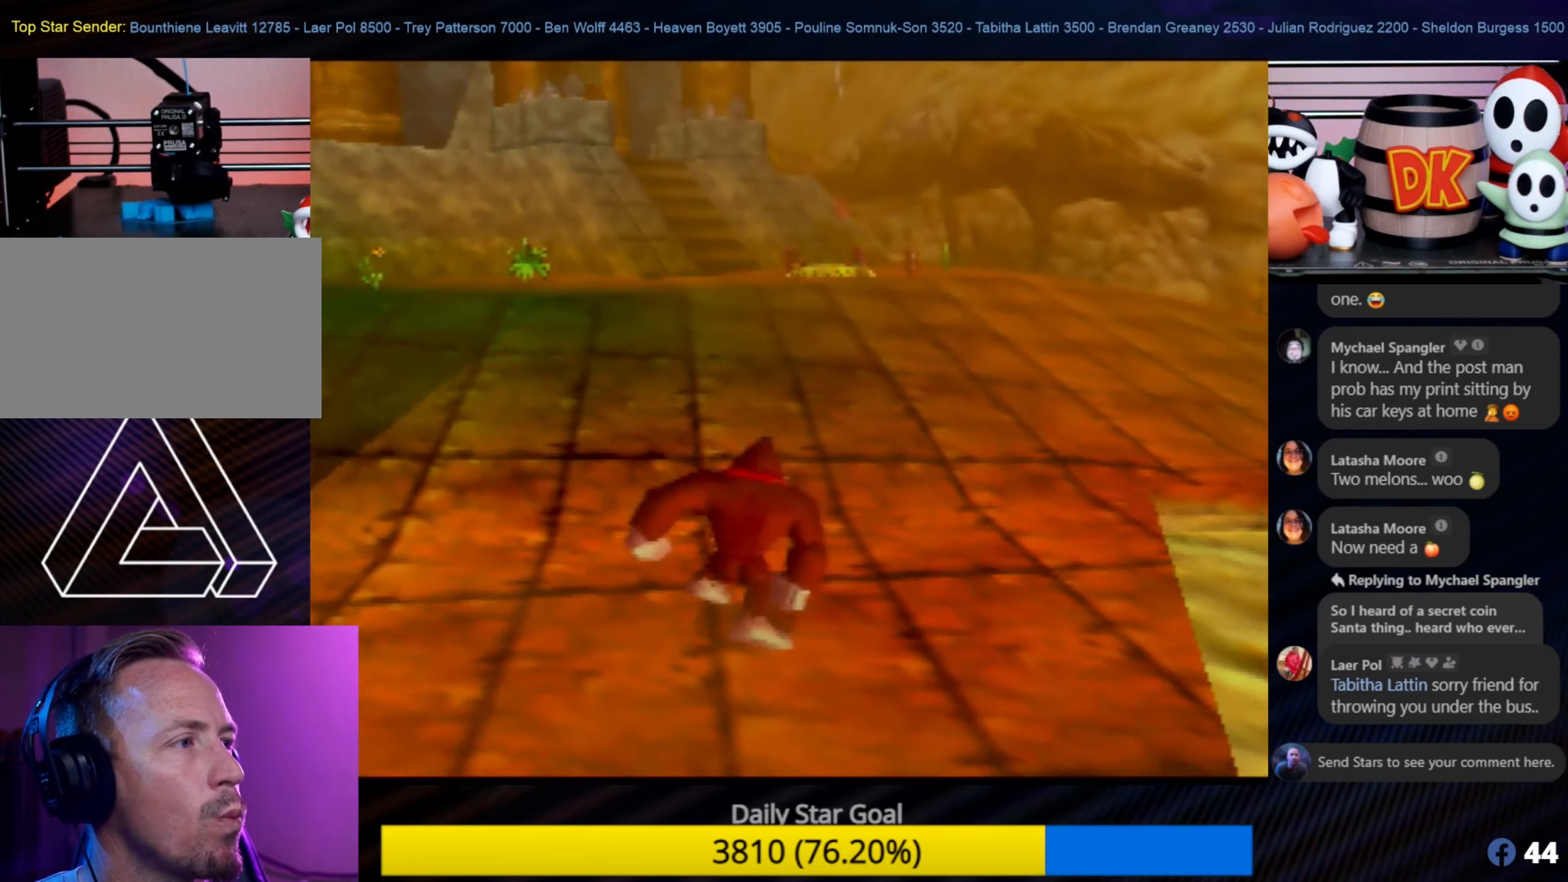
{"buttons": [], "left_stick": "up", "events": []}
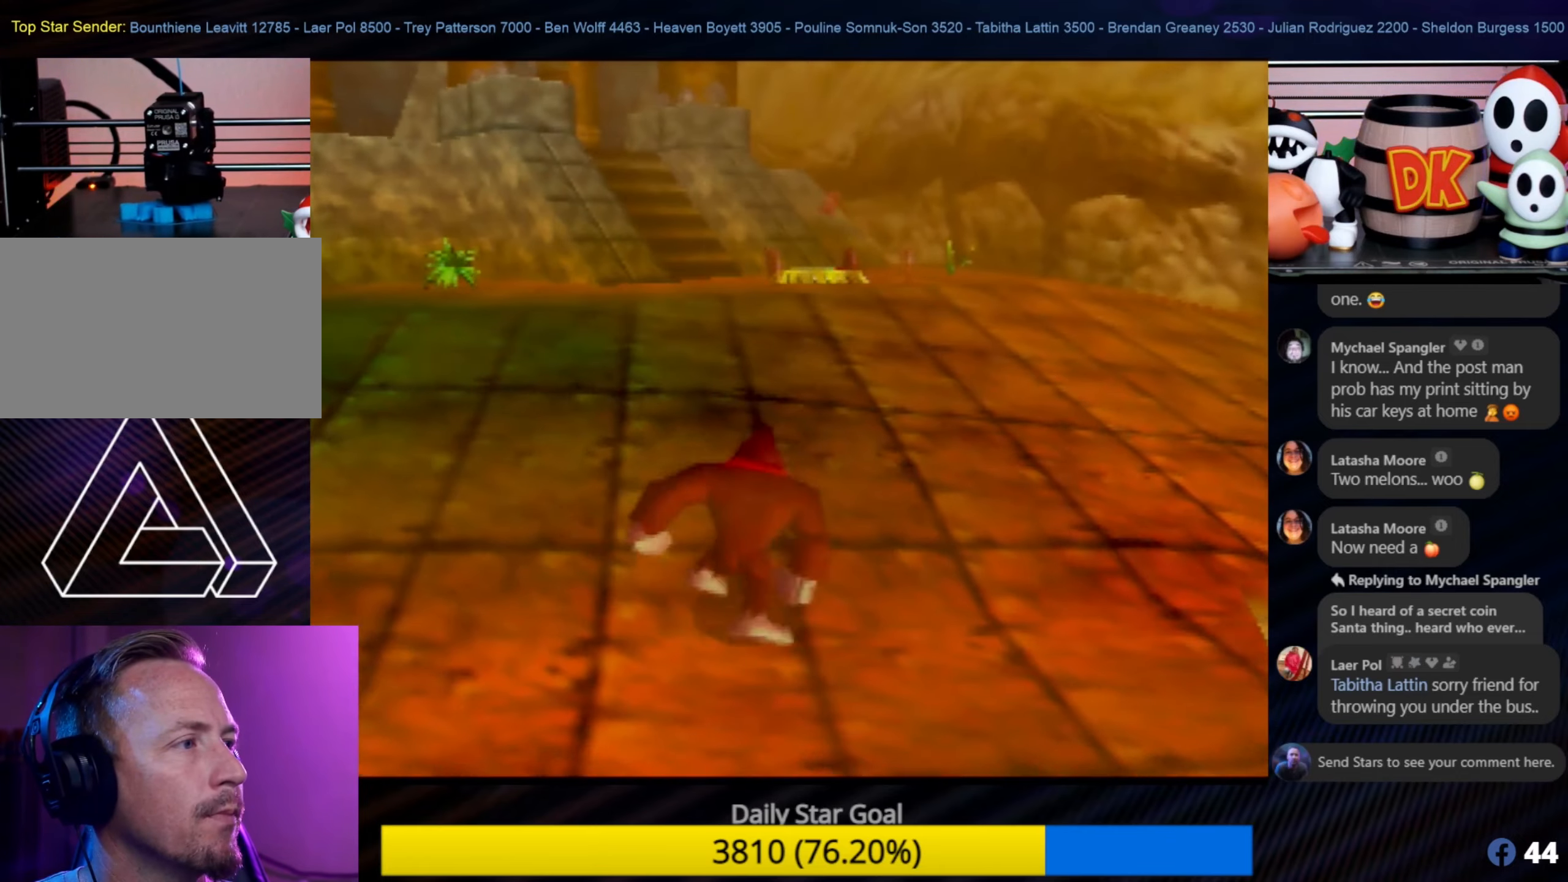
{"buttons": [], "left_stick": "up", "events": []}
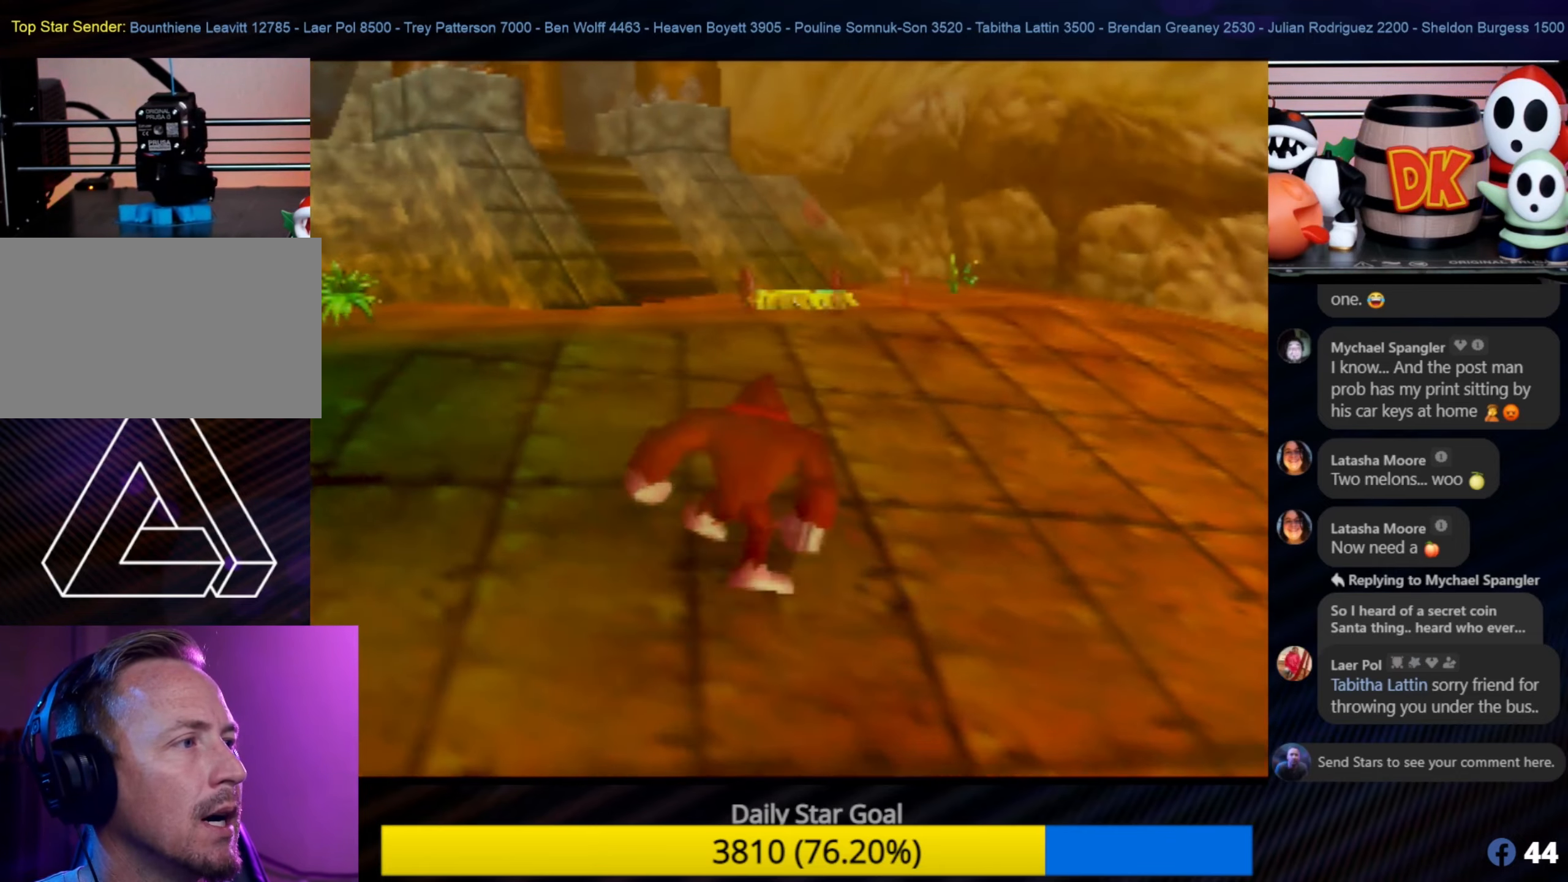
{"buttons": [], "left_stick": "up", "events": []}
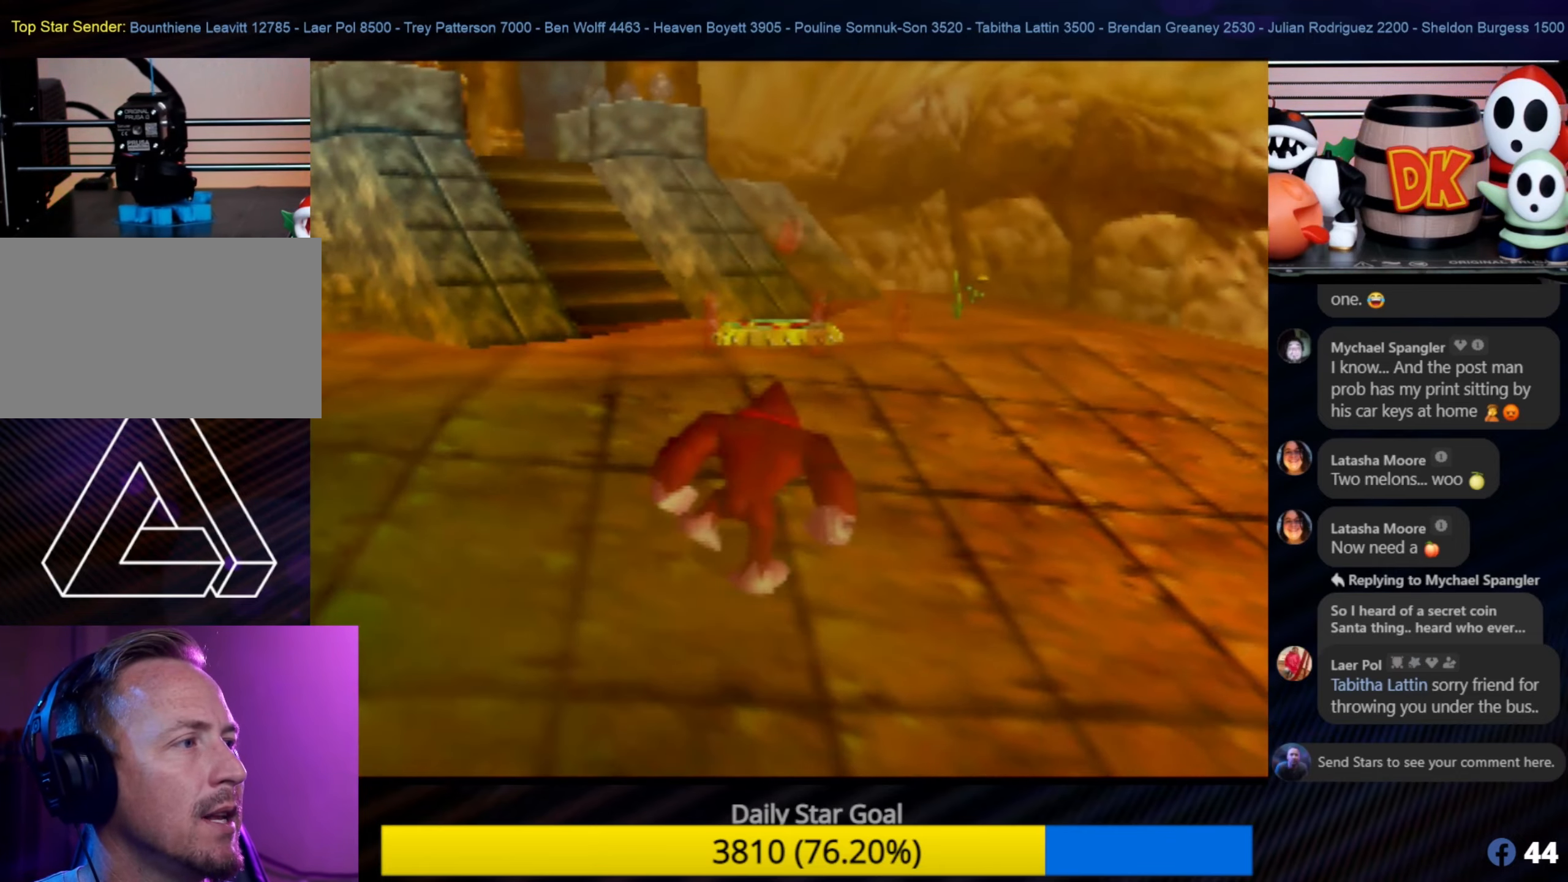
{"buttons": [], "left_stick": "up", "events": []}
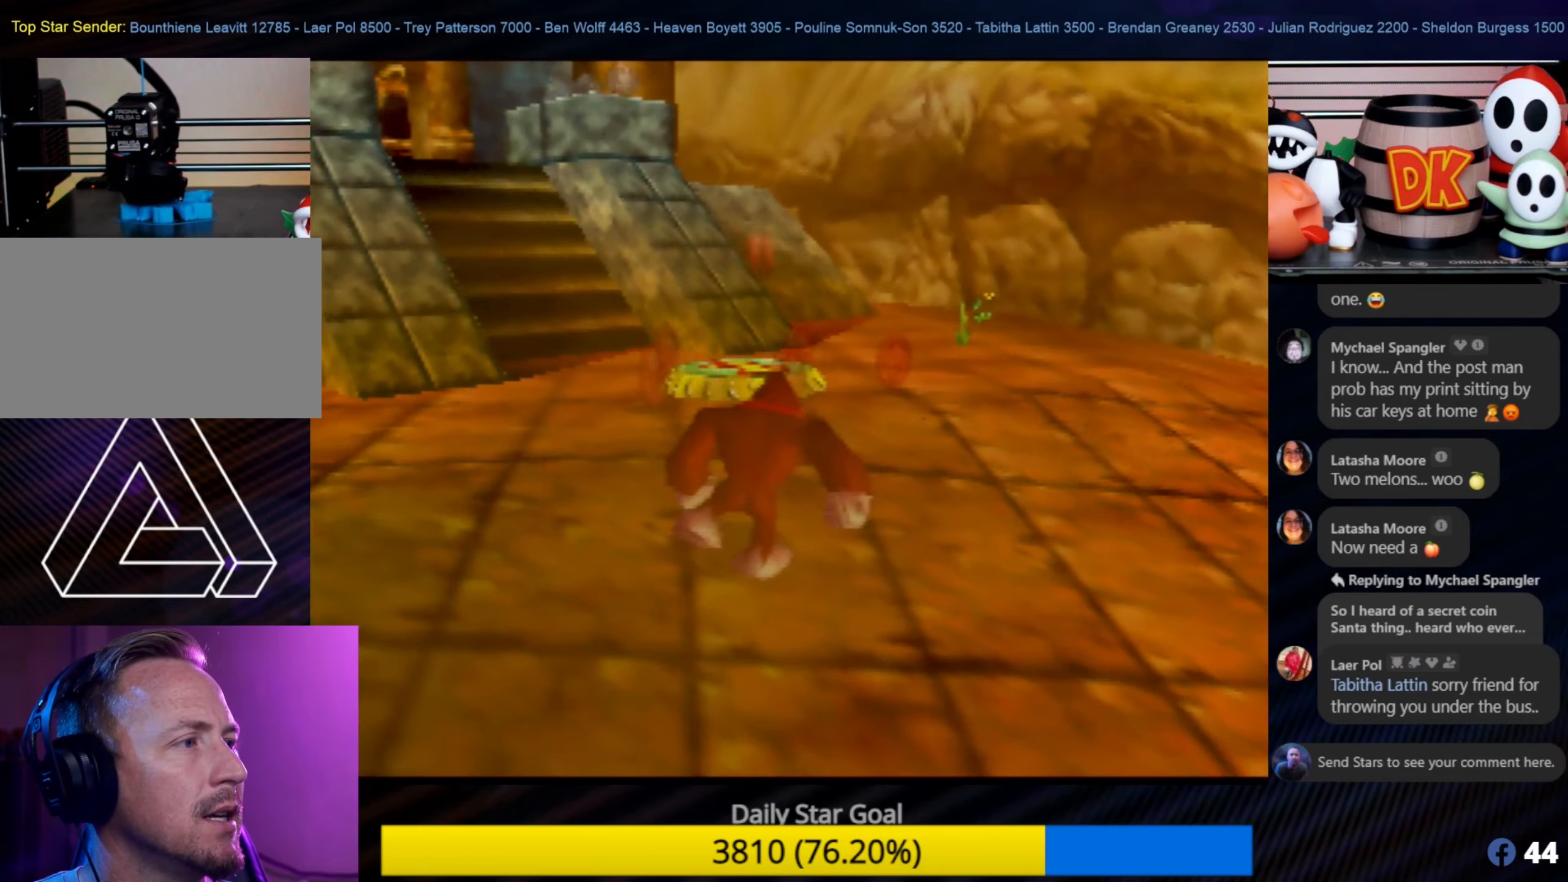
{"buttons": [], "left_stick": "up", "events": []}
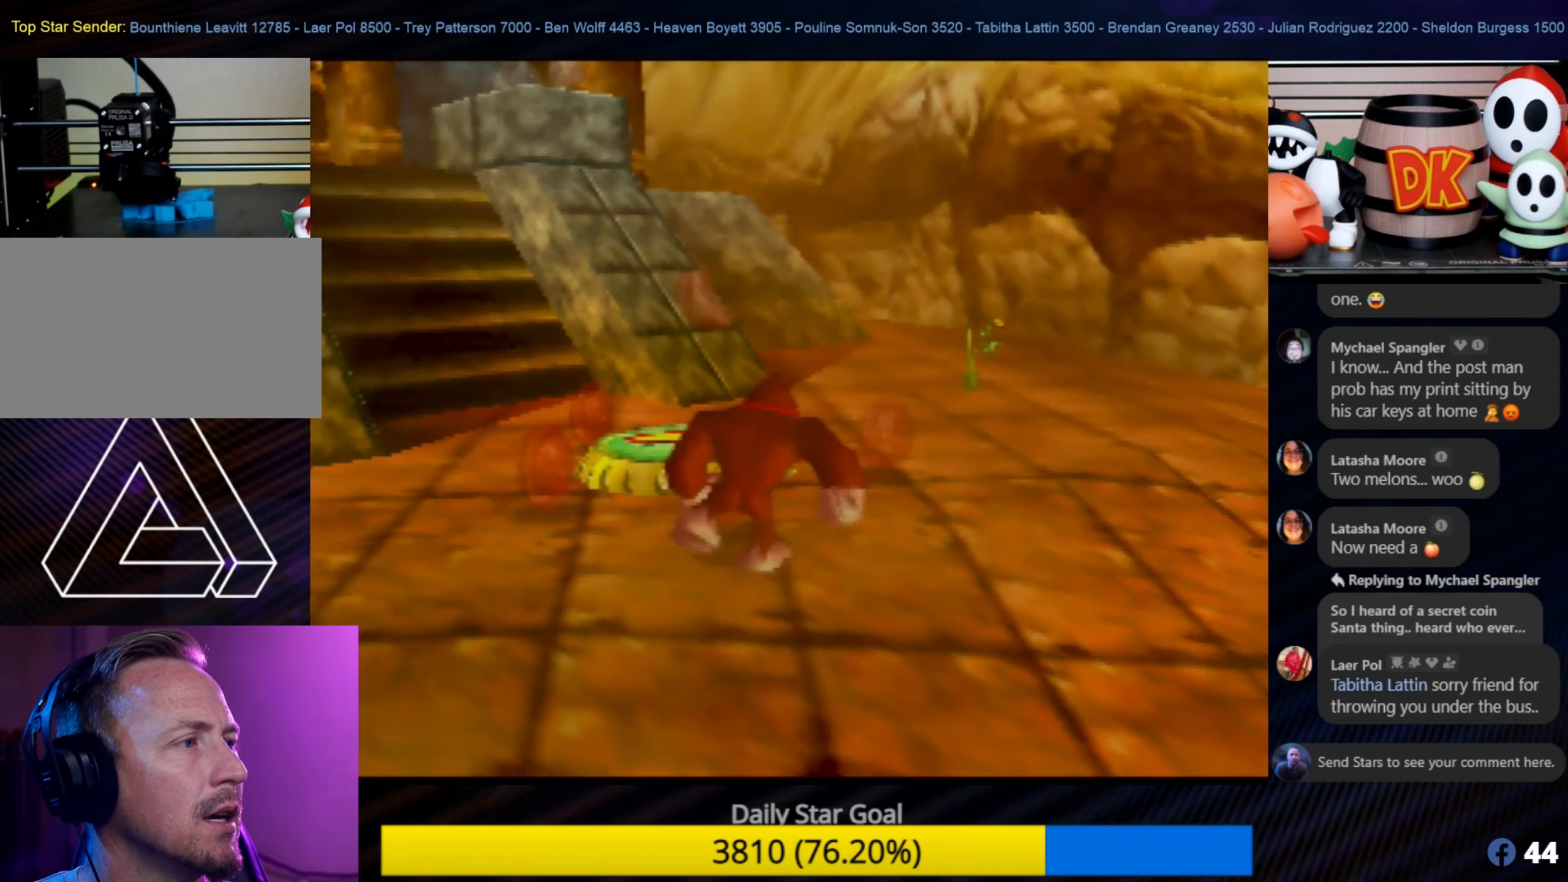
{"buttons": [], "left_stick": "up", "events": []}
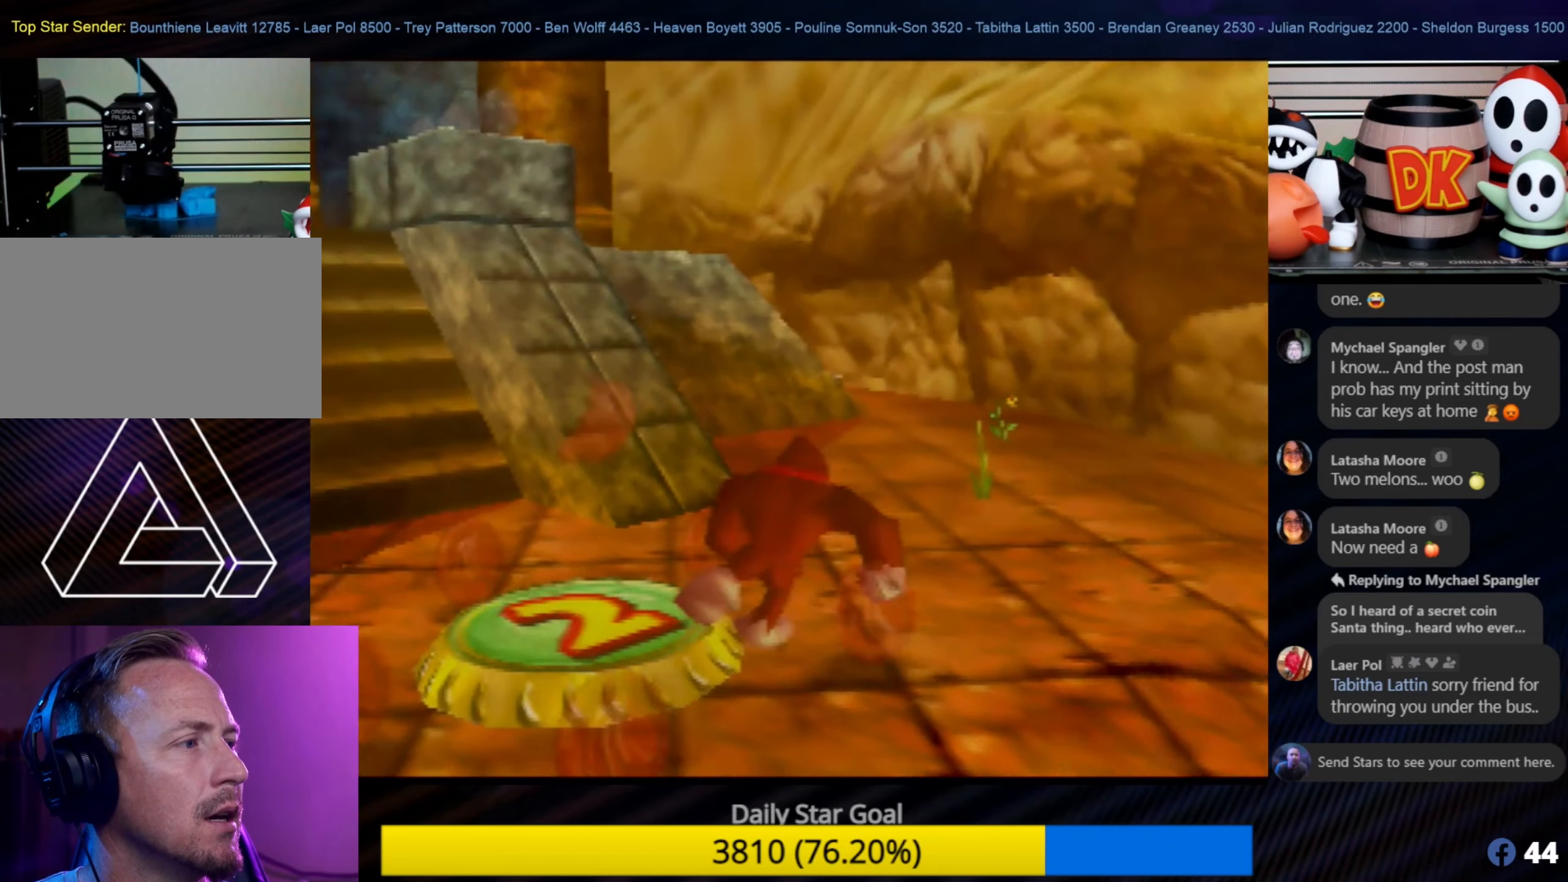
{"buttons": [], "left_stick": "up", "events": []}